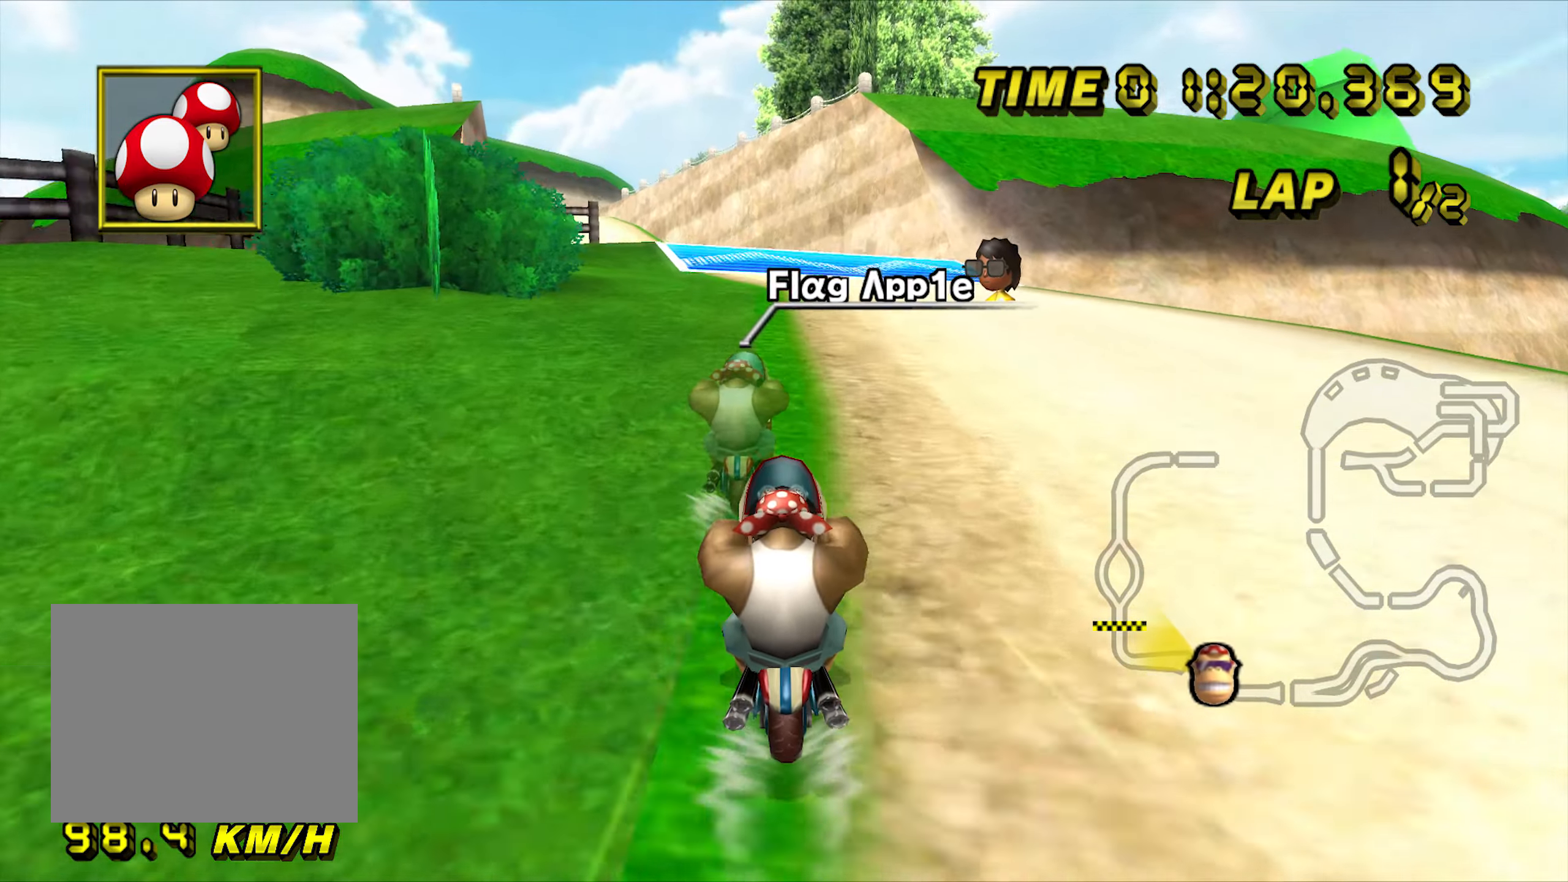
Gameplay with a controller (Nintendo layout); each line is a JSON object with the inputs held at the frame after it (dt_ms = milliseconds from this image to that frame). "events" lists button and stick changes between this image and that frame as [ms after this image, input, new state], when the widget could be followed in between. Not read: B L3 R3 X Y Z.
{"dt_ms": 500, "buttons": ["A"], "left_stick": "center", "events": []}
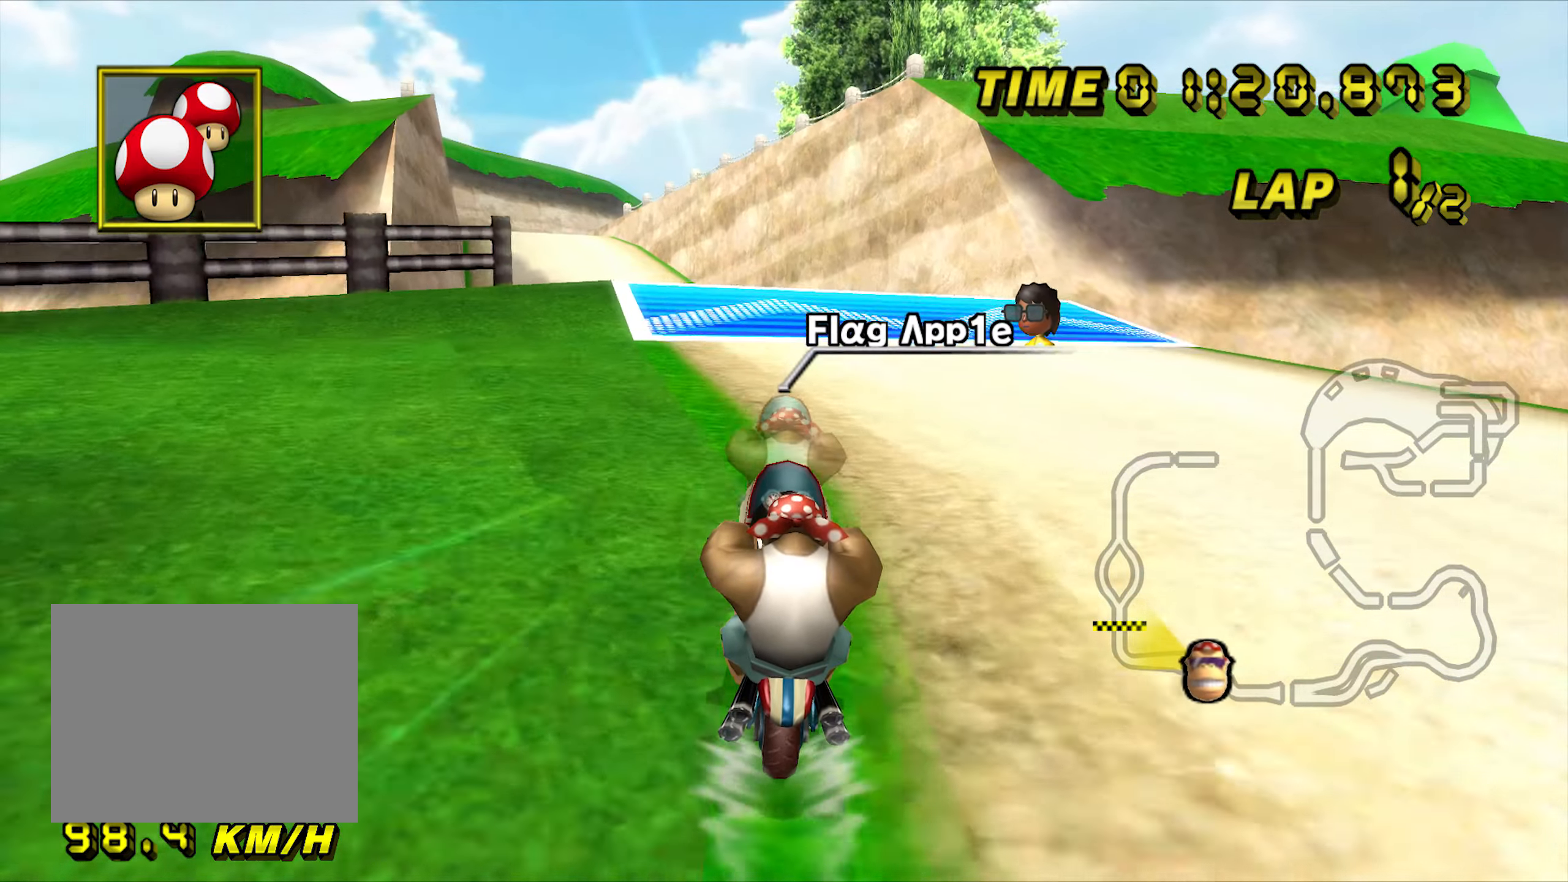
{"dt_ms": 500, "buttons": ["A"], "left_stick": "center", "events": []}
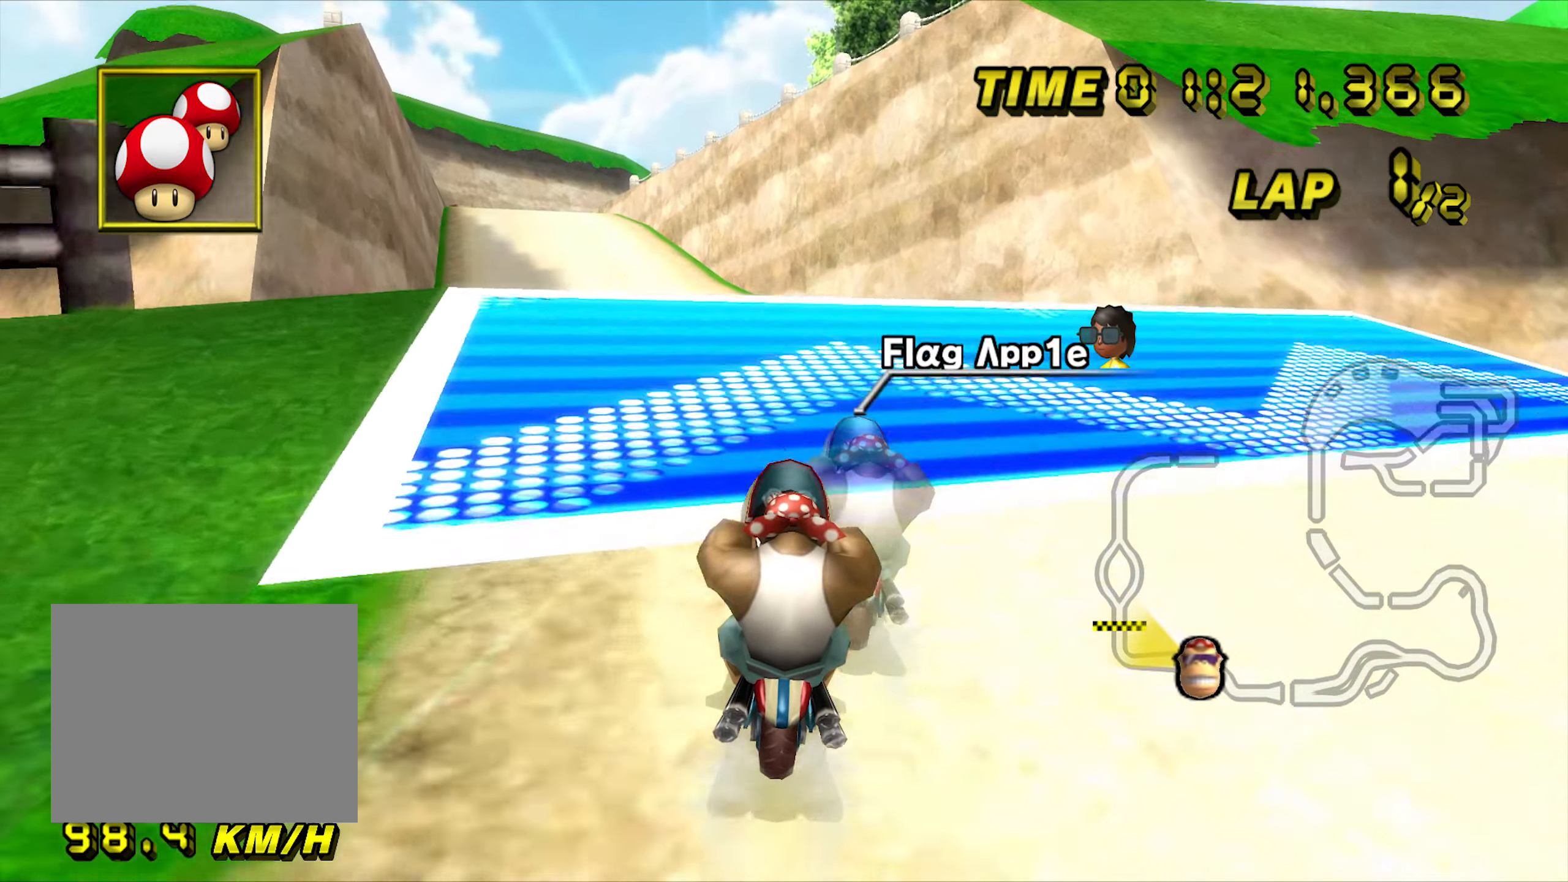
{"dt_ms": 500, "buttons": ["A", "R1"], "left_stick": "up-left", "events": [[217, "left_stick", "left"], [267, "R1", "down"], [417, "left_stick", "up-left"]]}
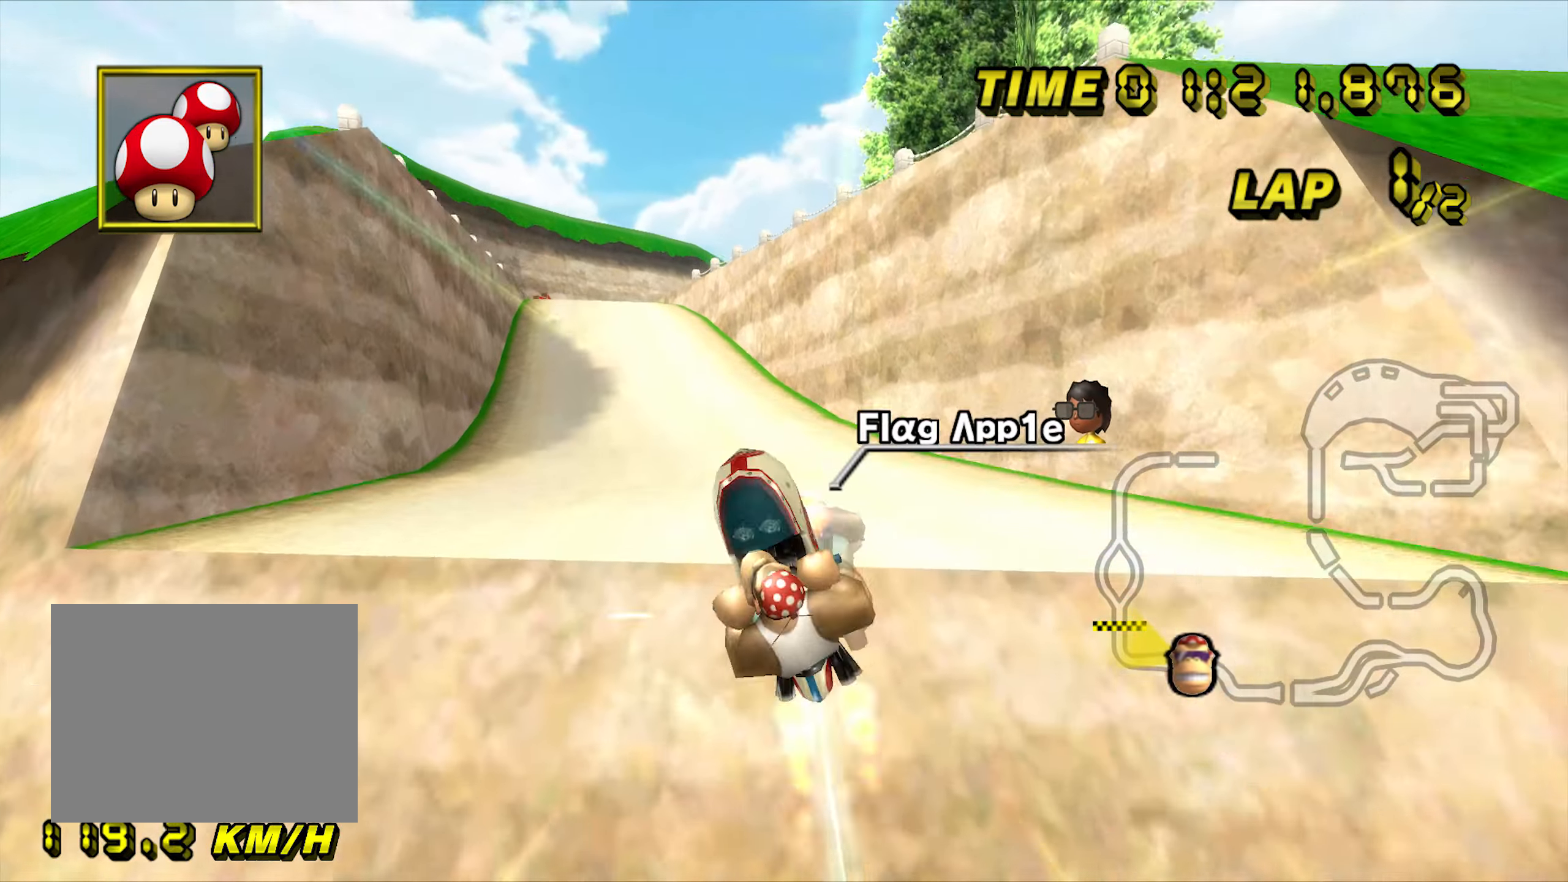
{"dt_ms": 500, "buttons": ["A", "R1"], "left_stick": "up", "events": [[284, "left_stick", "up"]]}
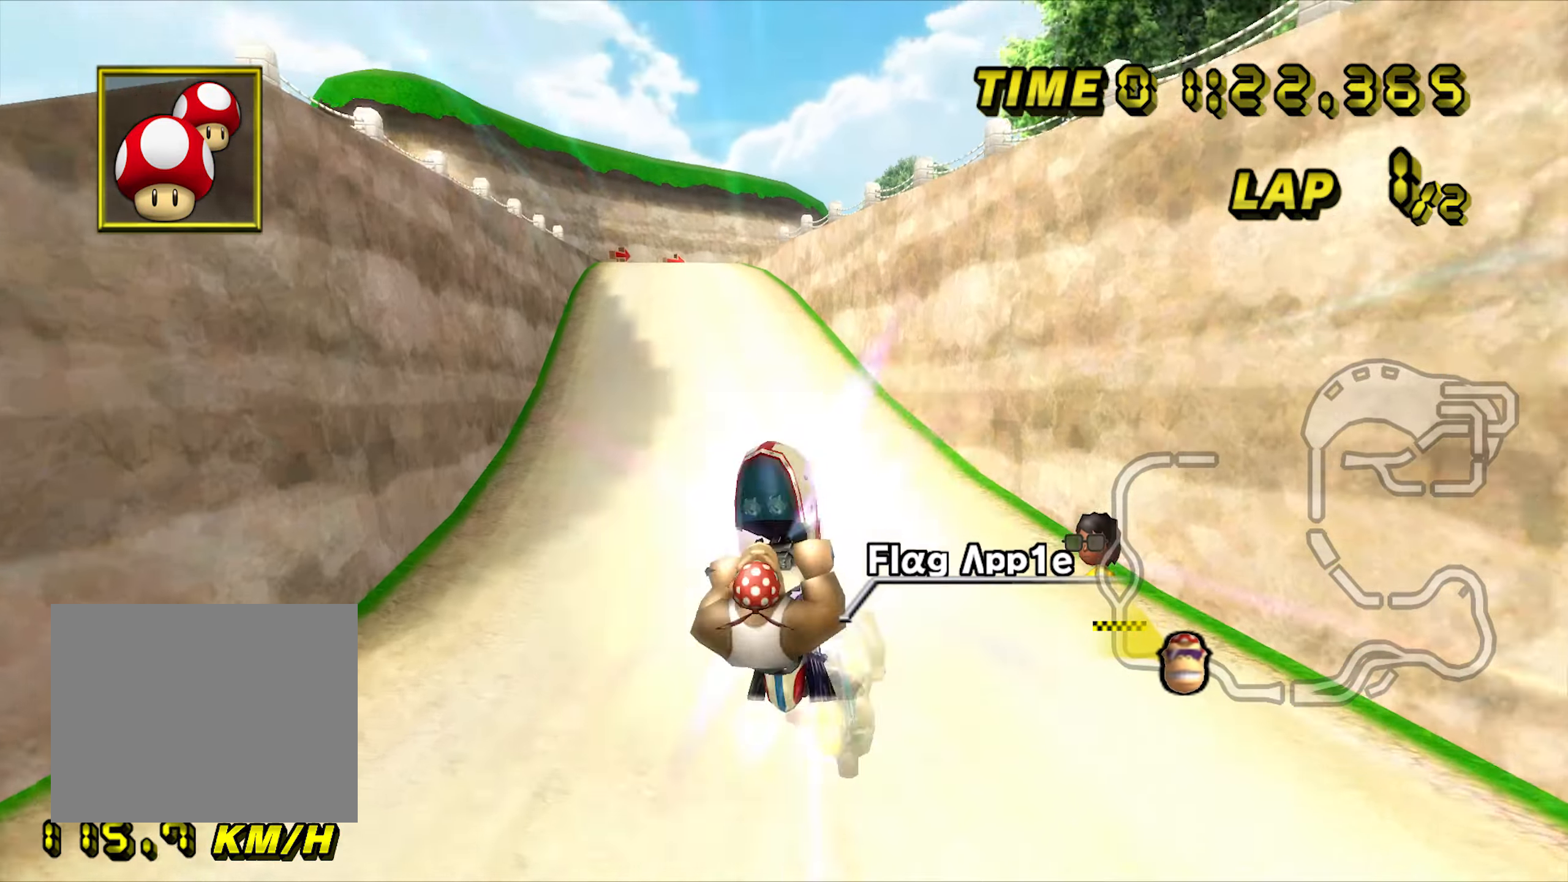
{"dt_ms": 500, "buttons": ["A", "R1"], "left_stick": "up", "events": []}
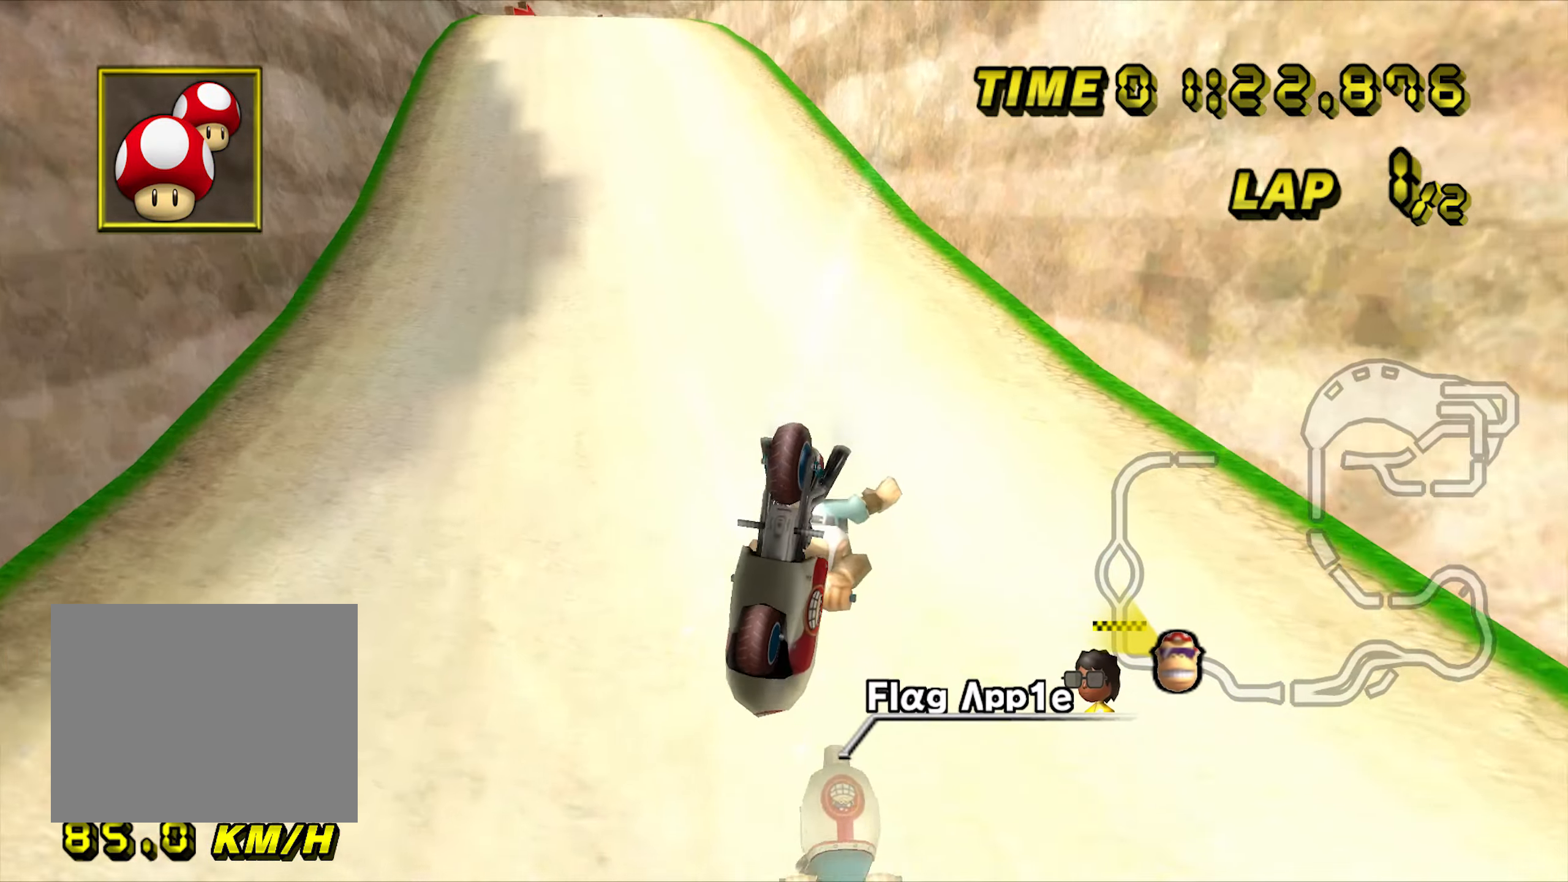
{"dt_ms": 500, "buttons": ["A", "R1"], "left_stick": "up-left", "events": [[267, "left_stick", "up-left"]]}
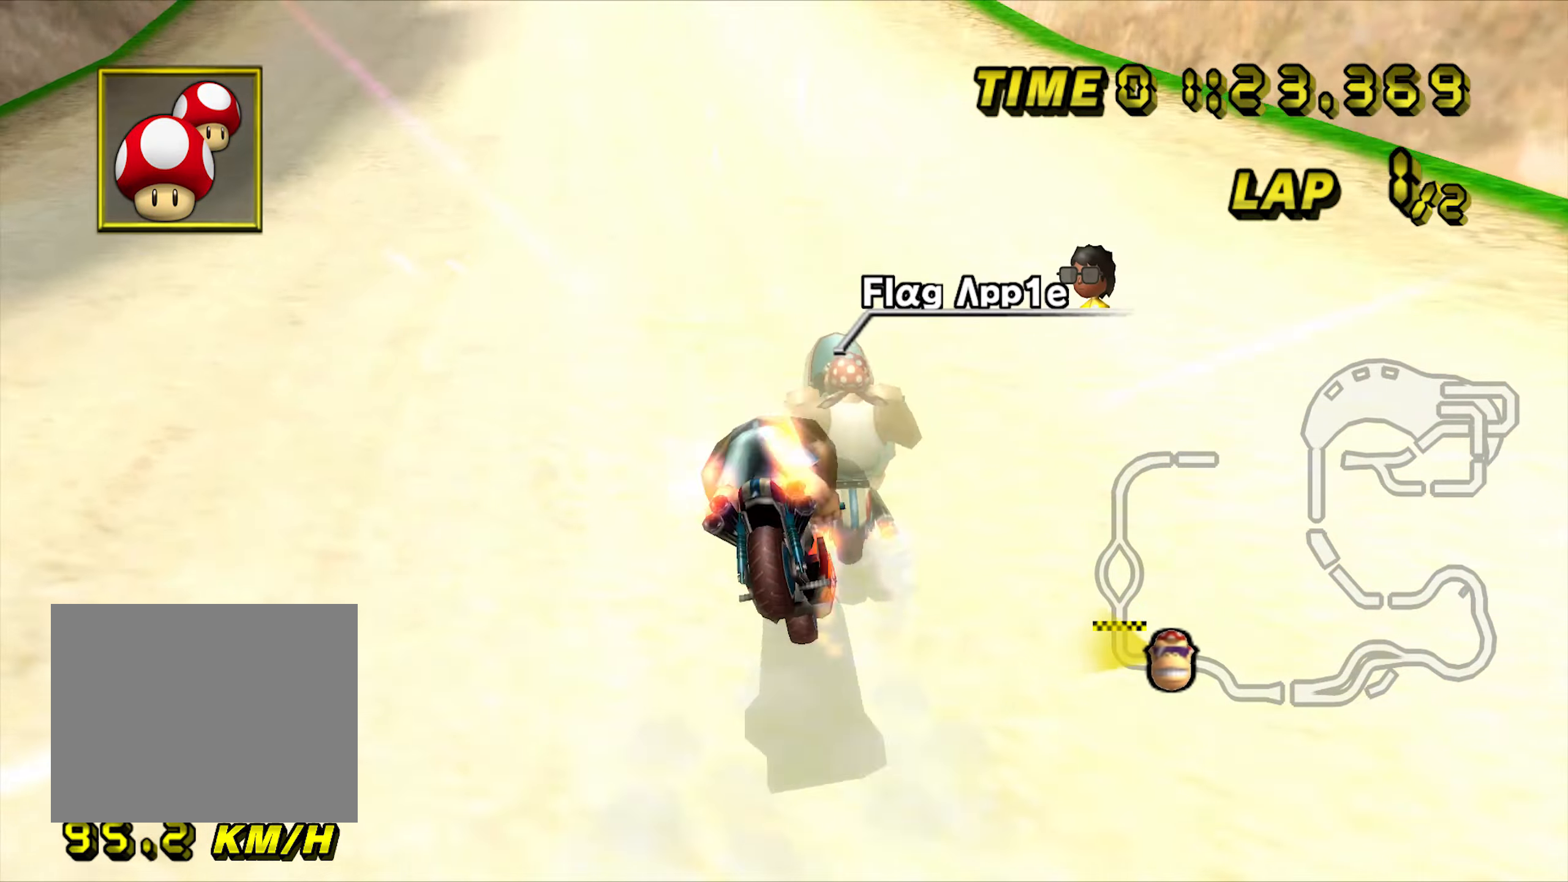
{"dt_ms": 1000, "buttons": ["A"], "left_stick": "center", "events": [[17, "left_stick", "left"], [67, "R1", "up"], [234, "left_stick", "center"], [350, "left_stick", "right"], [734, "left_stick", "center"]]}
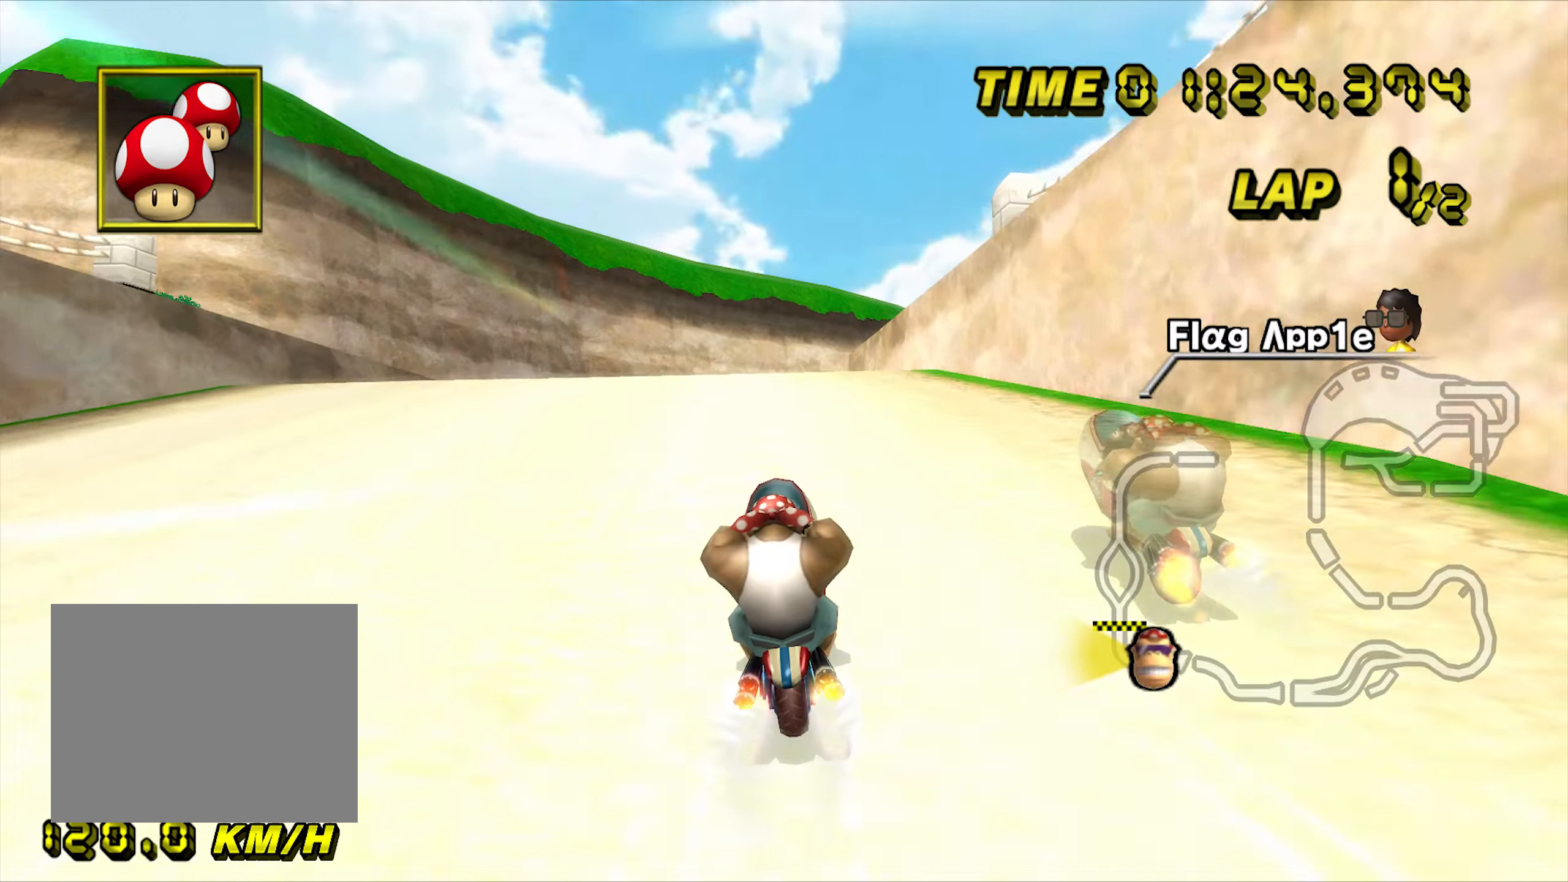
{"dt_ms": 500, "buttons": ["A"], "left_stick": "center", "events": []}
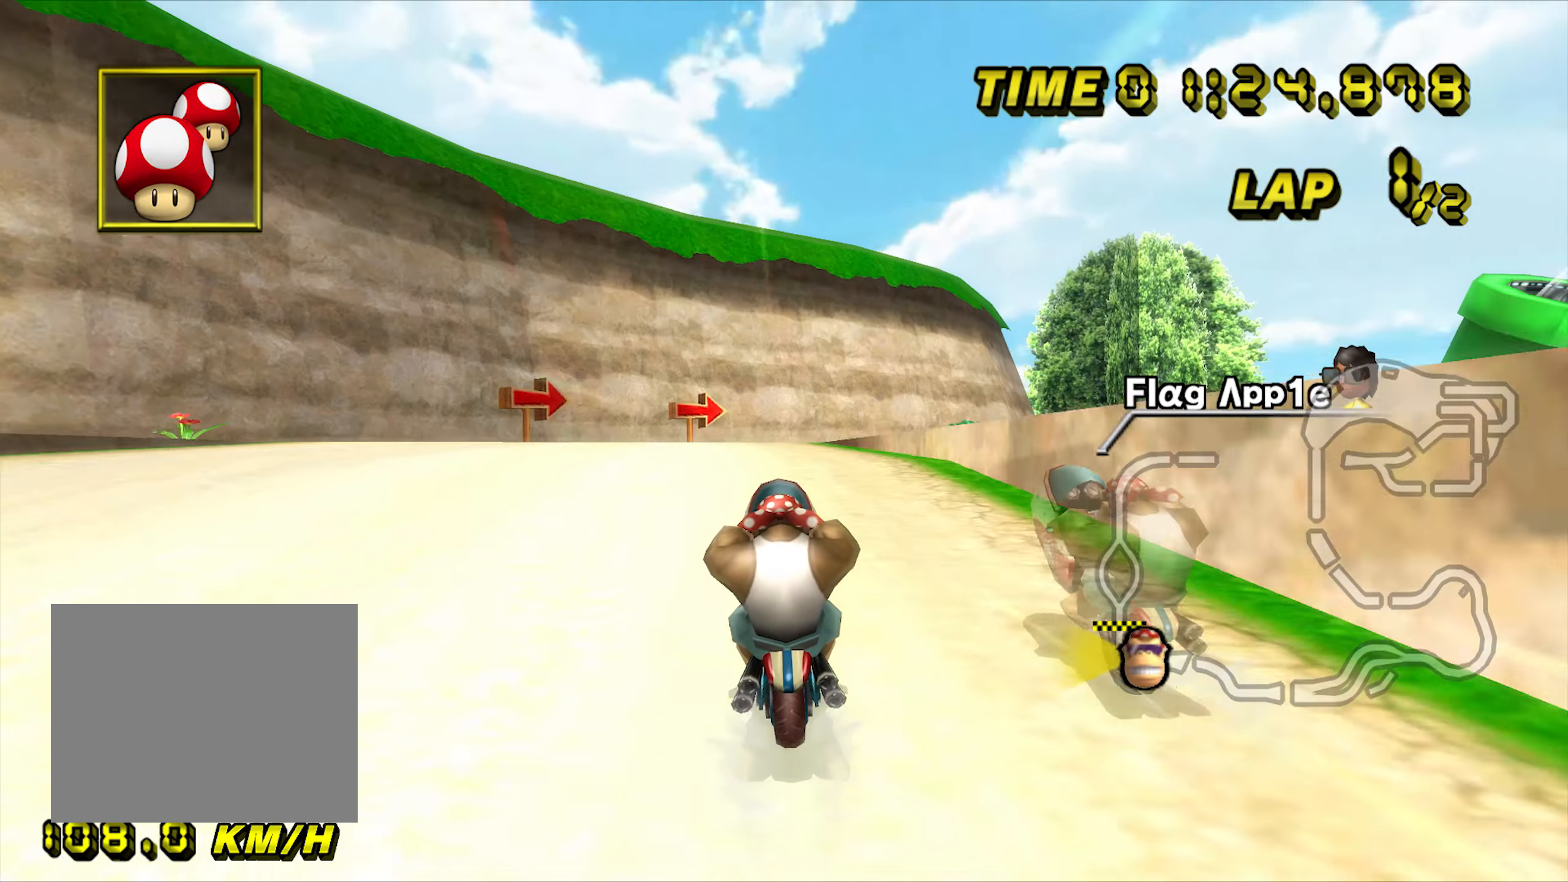
{"dt_ms": 1000, "buttons": ["A", "R1"], "left_stick": "right", "events": [[350, "R1", "down"], [383, "left_stick", "right"], [766, "left_stick", "down"], [950, "left_stick", "right"]]}
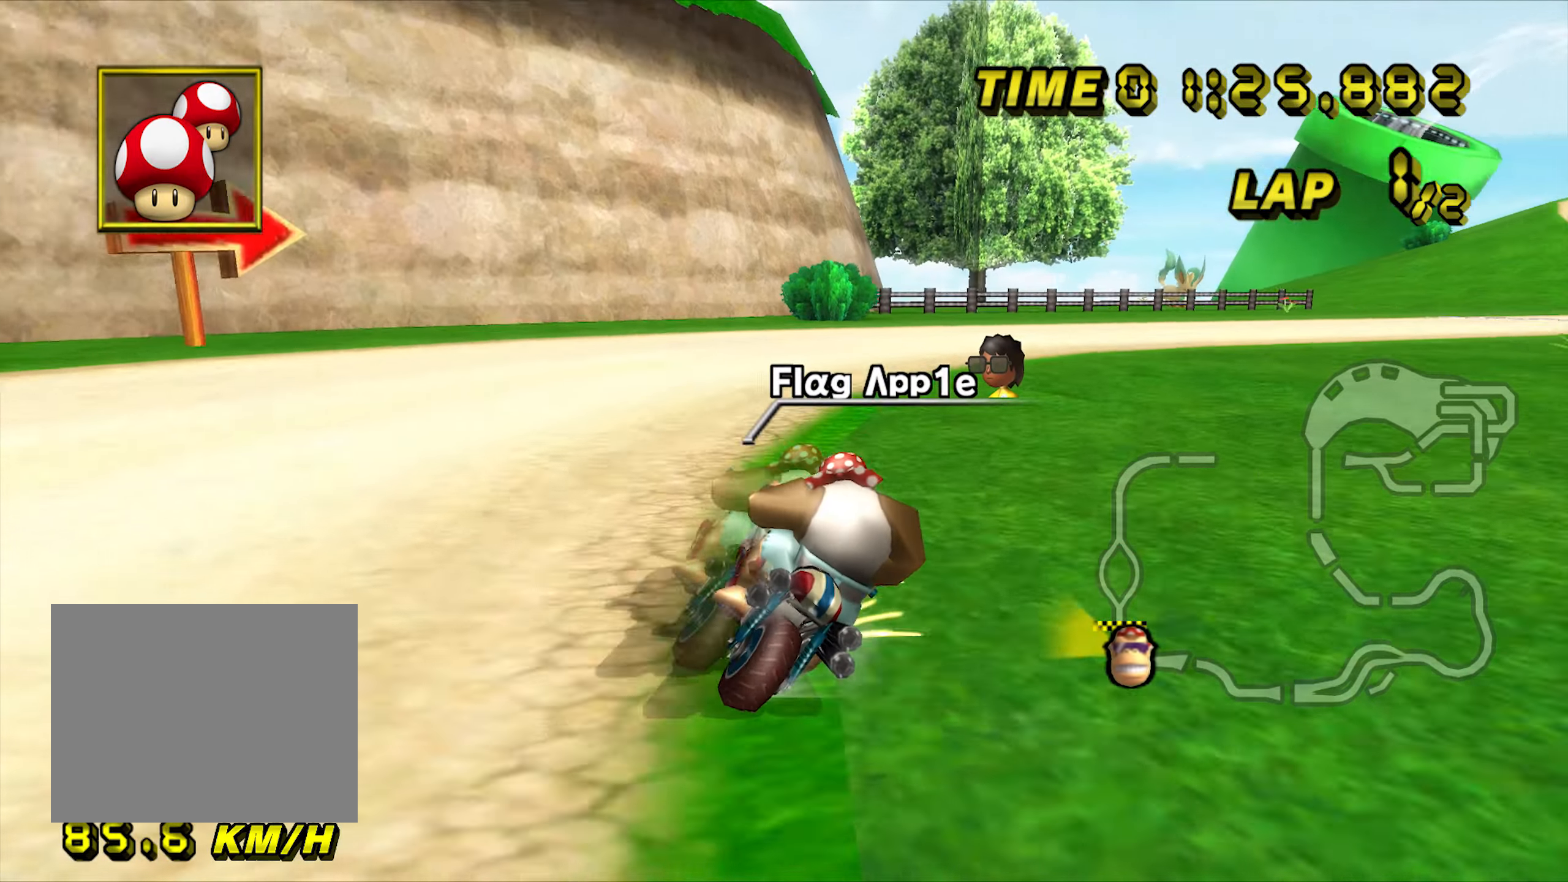
{"dt_ms": 500, "buttons": ["A", "R1"], "left_stick": "right", "events": []}
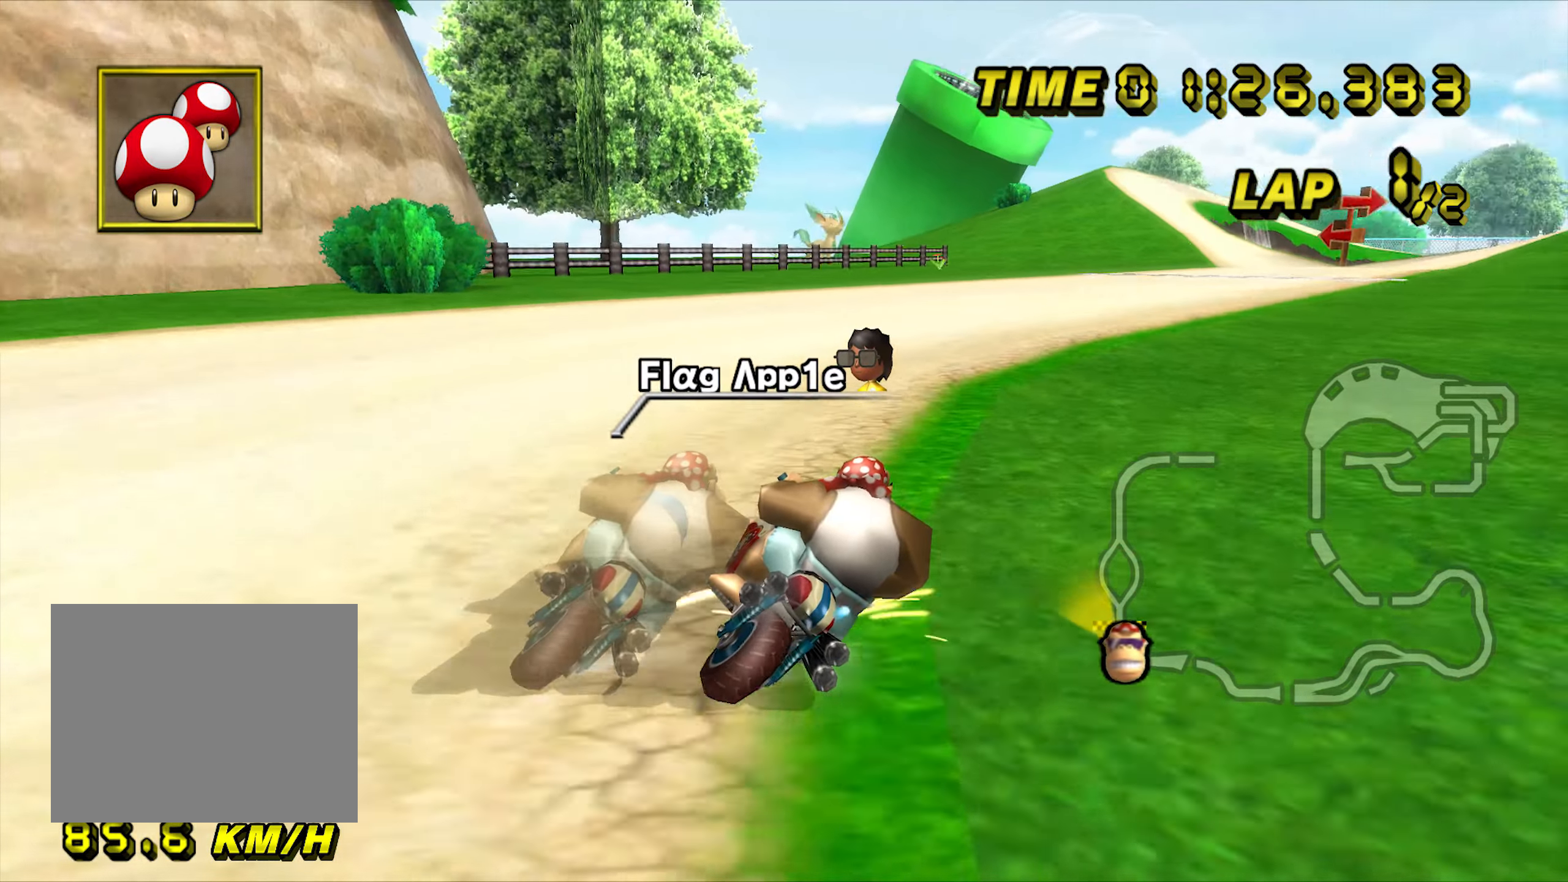
{"dt_ms": 500, "buttons": ["A"], "left_stick": "center", "events": [[233, "R1", "up"], [500, "left_stick", "center"]]}
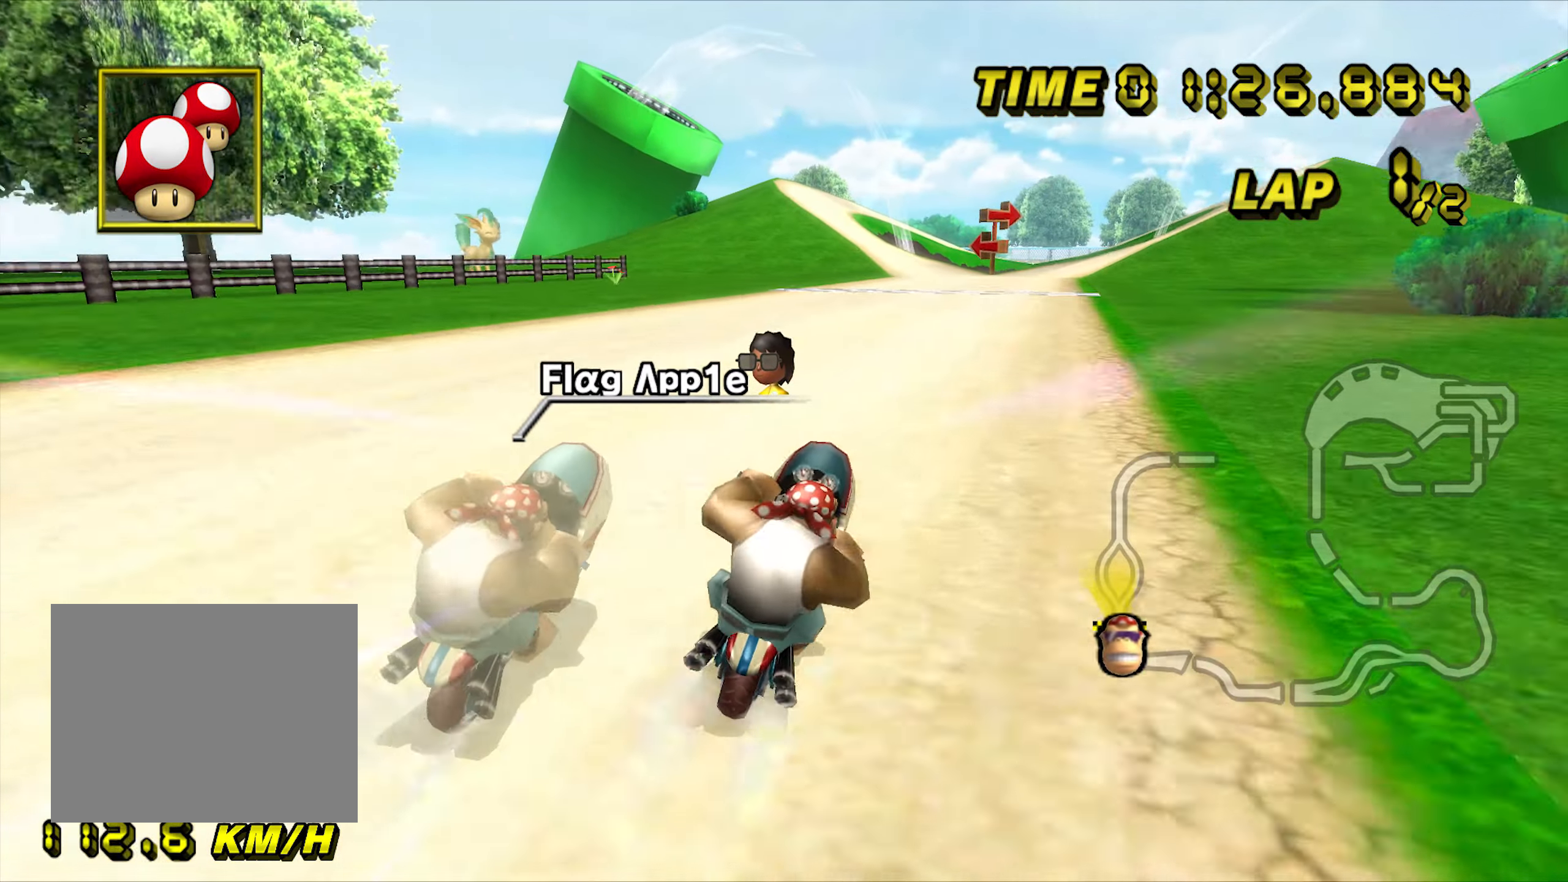
{"dt_ms": 500, "buttons": ["A"], "left_stick": "center", "events": []}
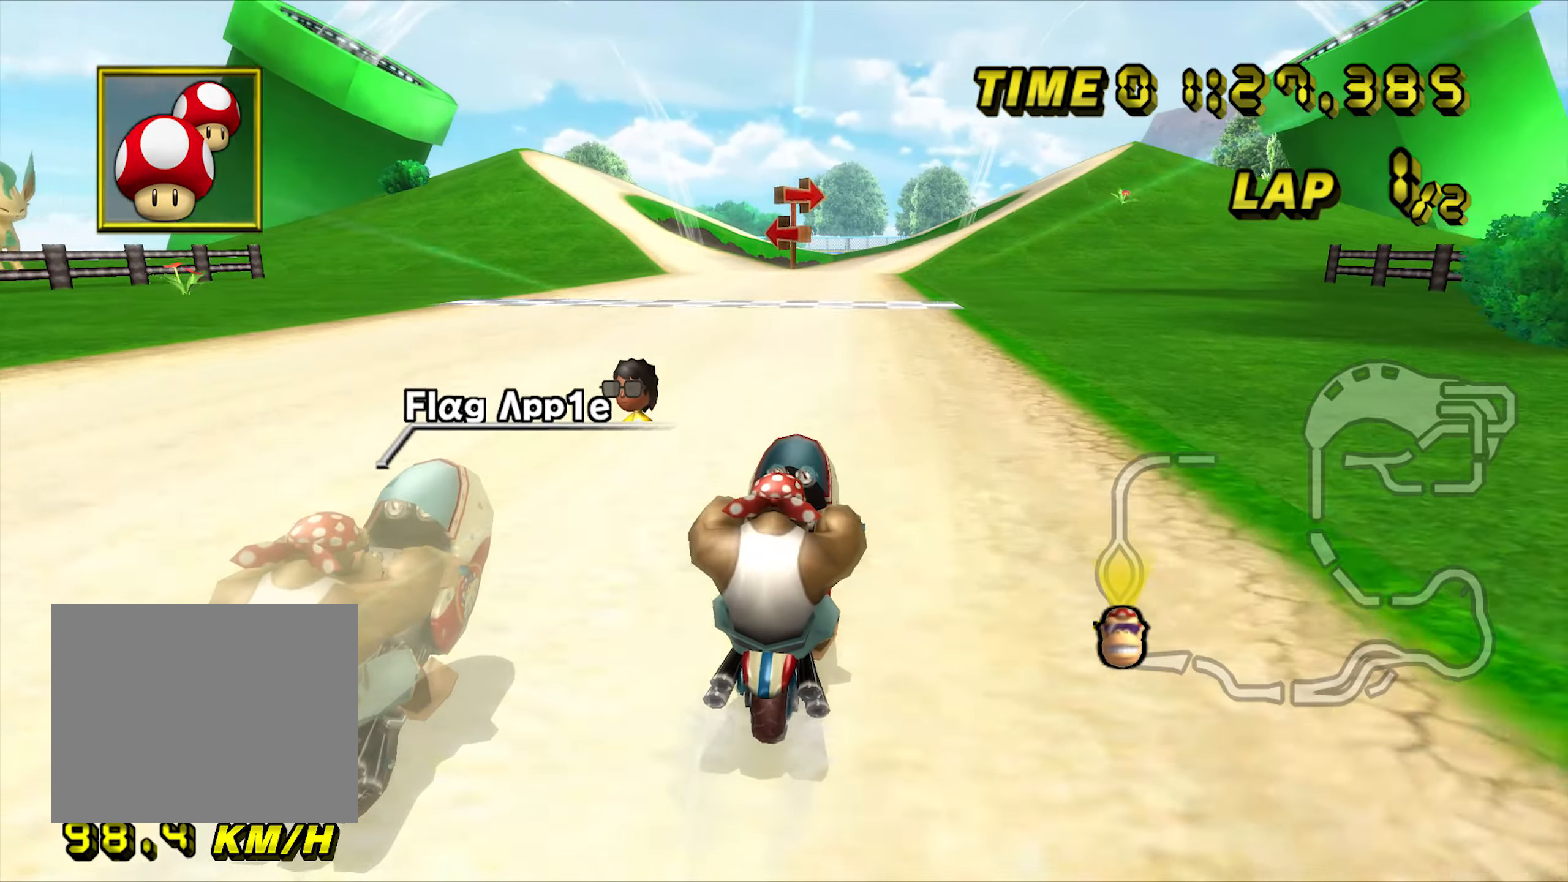
{"dt_ms": 500, "buttons": ["A"], "left_stick": "center", "events": []}
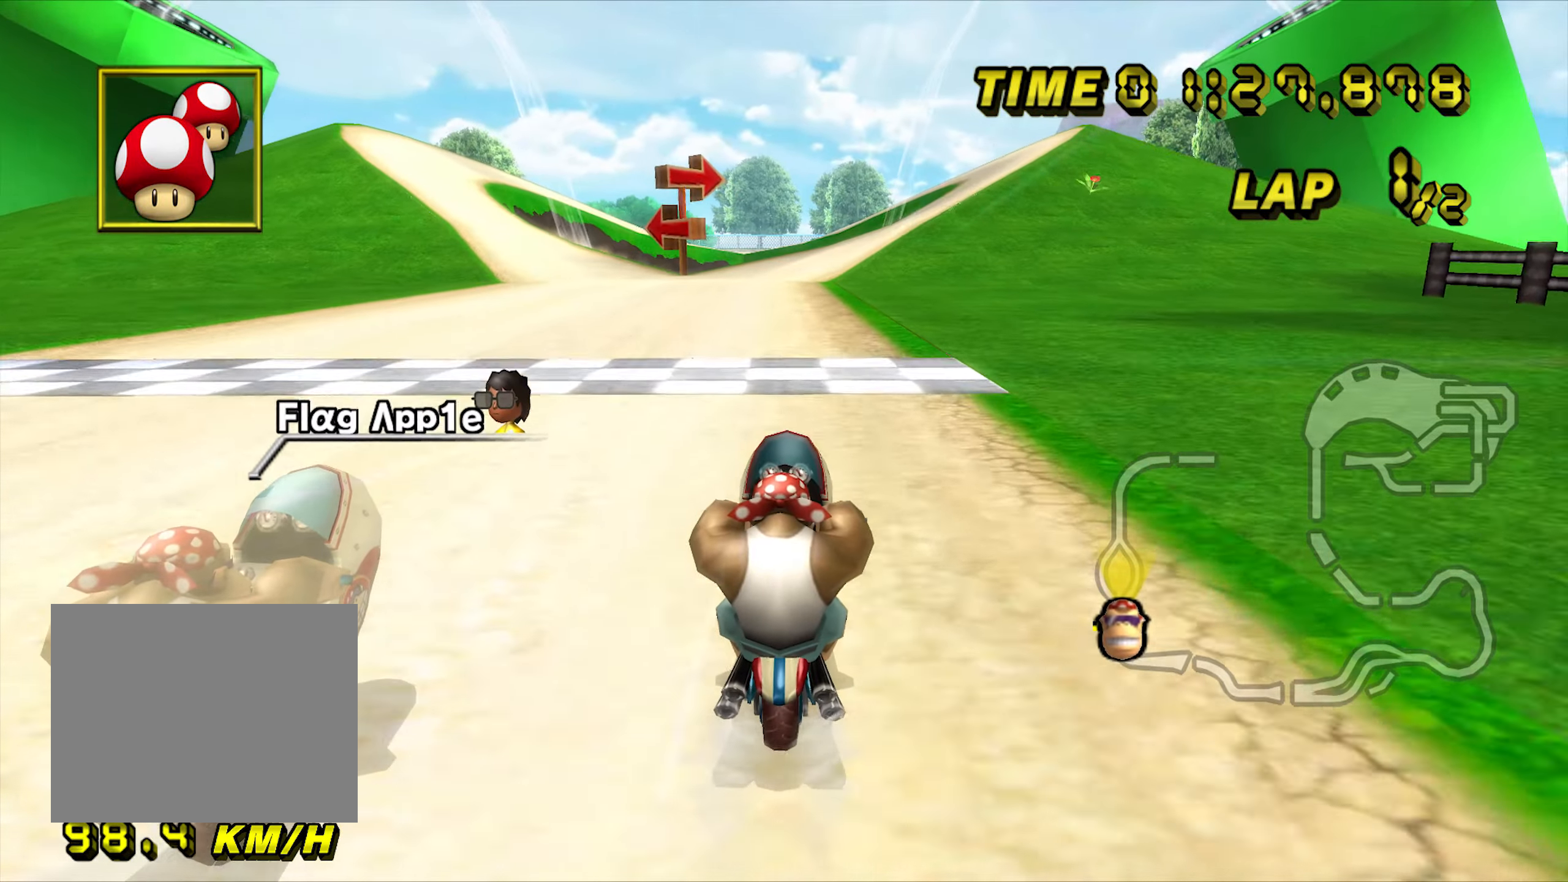
{"dt_ms": 500, "buttons": ["A"], "left_stick": "center", "events": []}
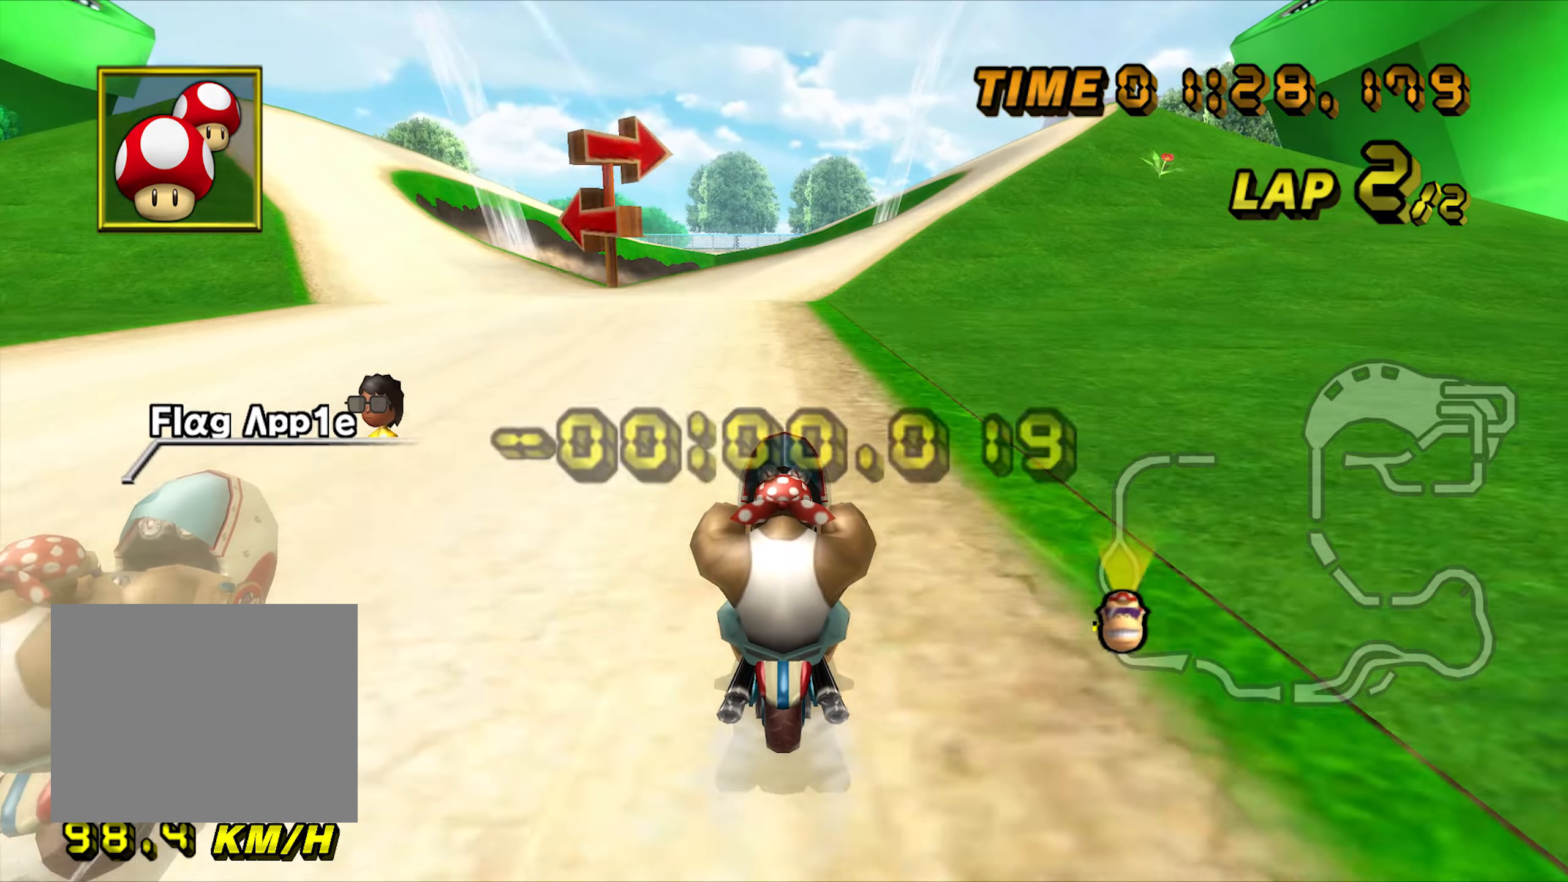
{"dt_ms": 500, "buttons": ["A"], "left_stick": "center", "events": []}
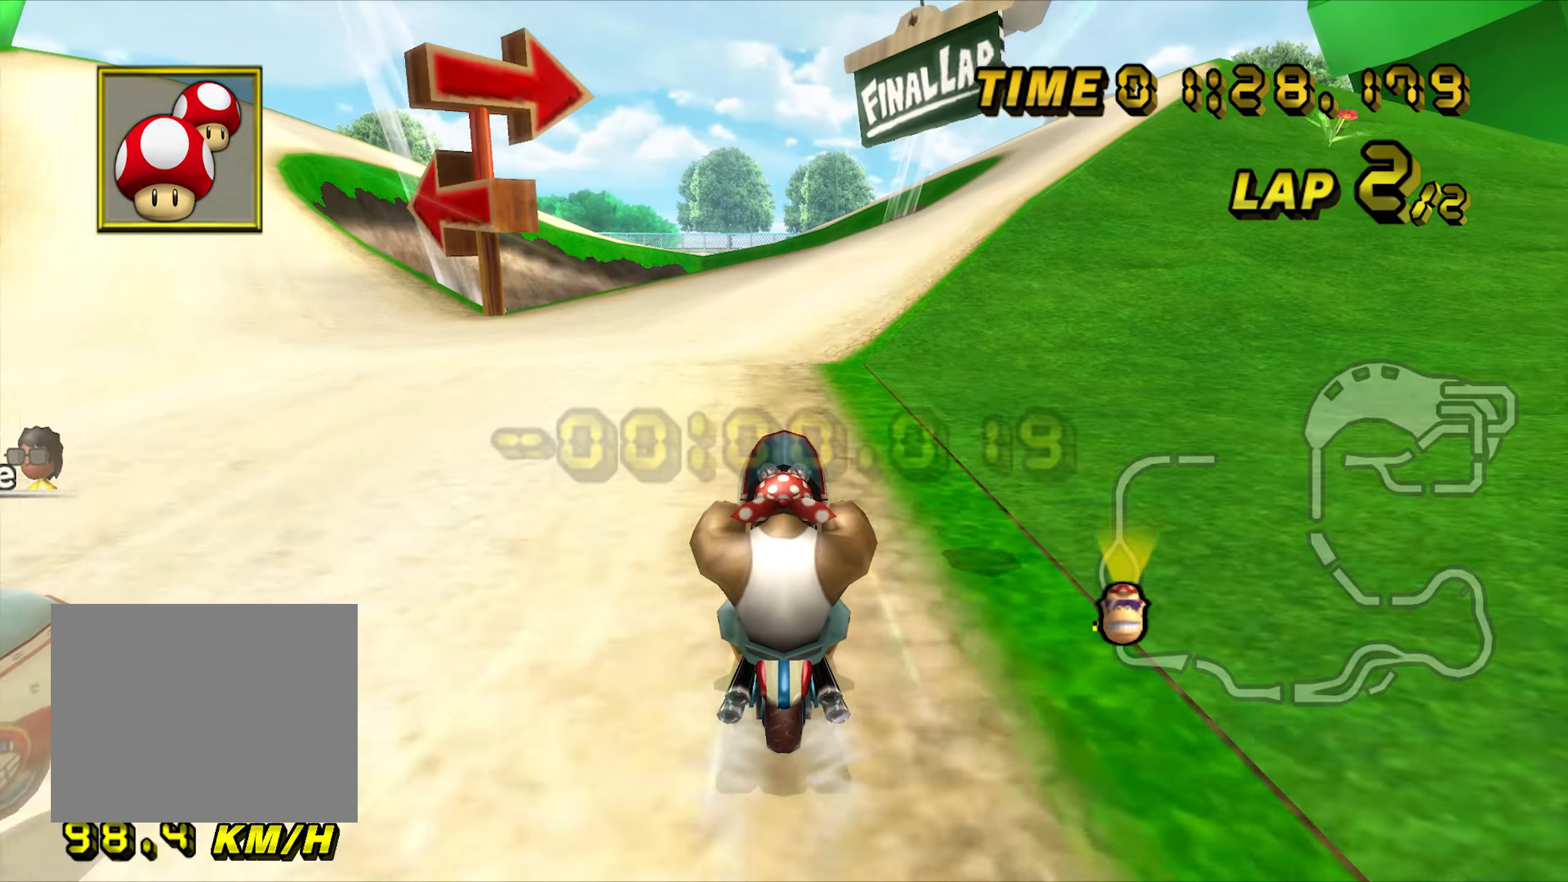
{"dt_ms": 500, "buttons": ["A", "R1"], "left_stick": "right", "events": [[300, "R1", "down"], [333, "left_stick", "right"]]}
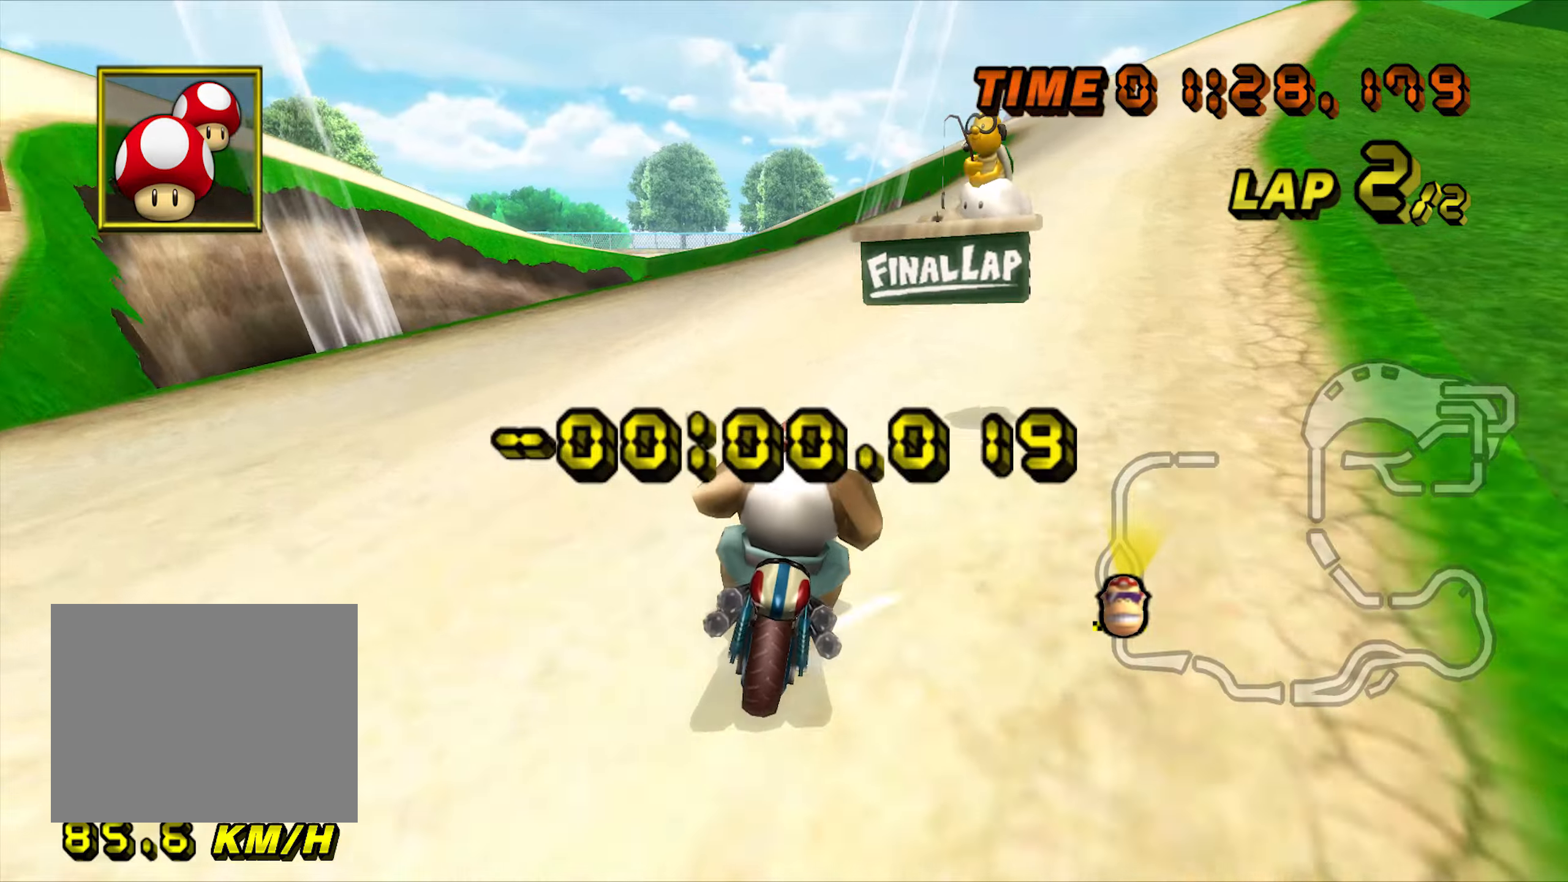
{"dt_ms": 500, "buttons": ["A"], "left_stick": "center", "events": [[33, "R1", "up"], [50, "left_stick", "center"]]}
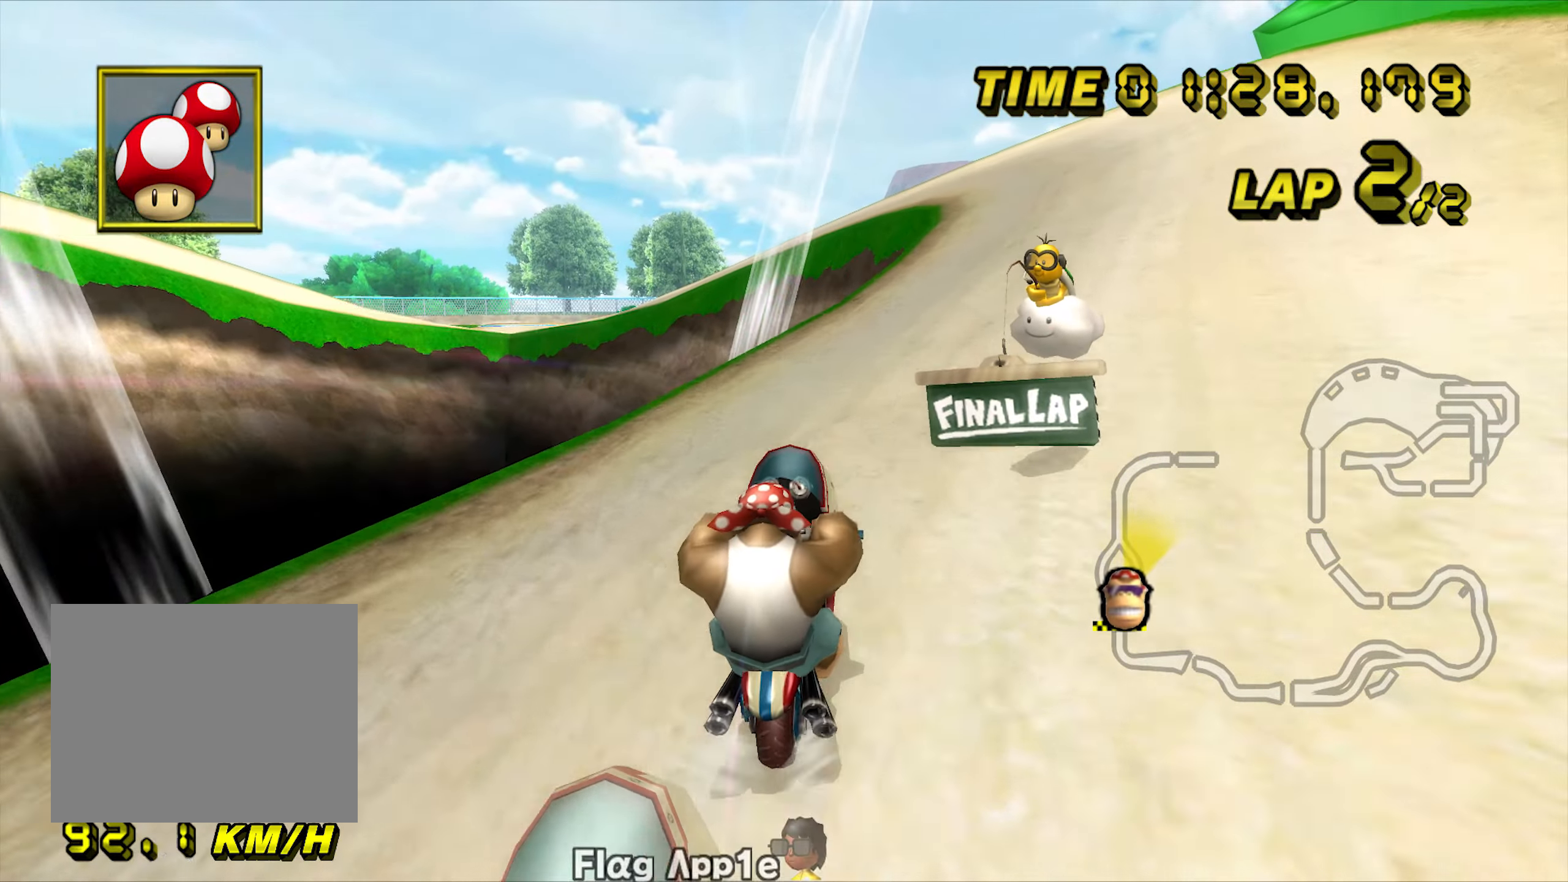
{"dt_ms": 500, "buttons": ["A"], "left_stick": "center", "events": []}
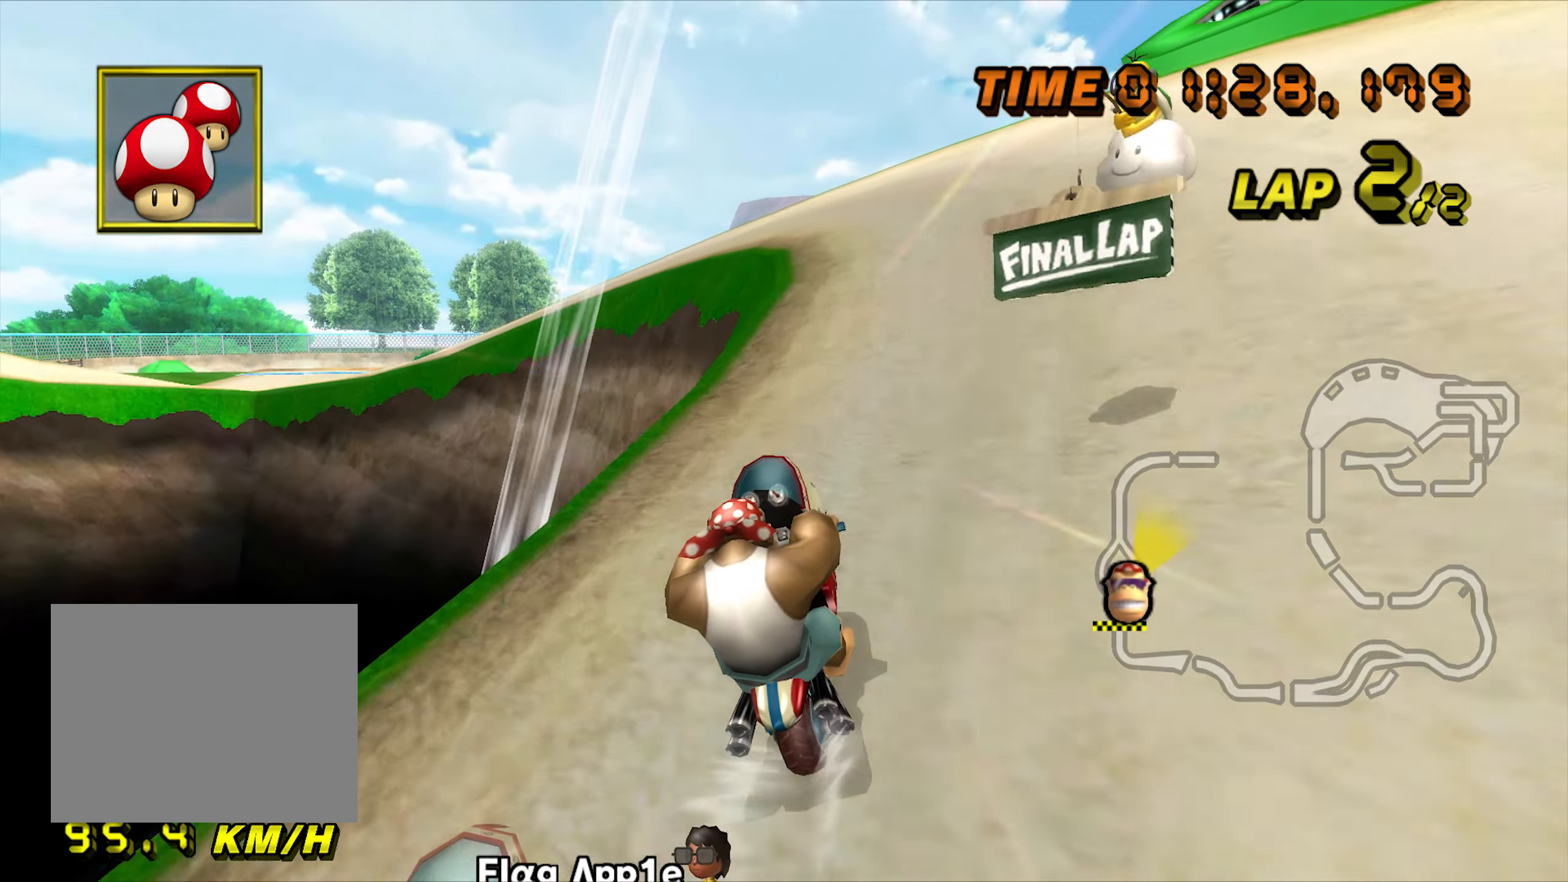
{"dt_ms": 500, "buttons": ["A", "R1"], "left_stick": "down-left", "events": [[217, "R1", "down"], [417, "left_stick", "down-left"]]}
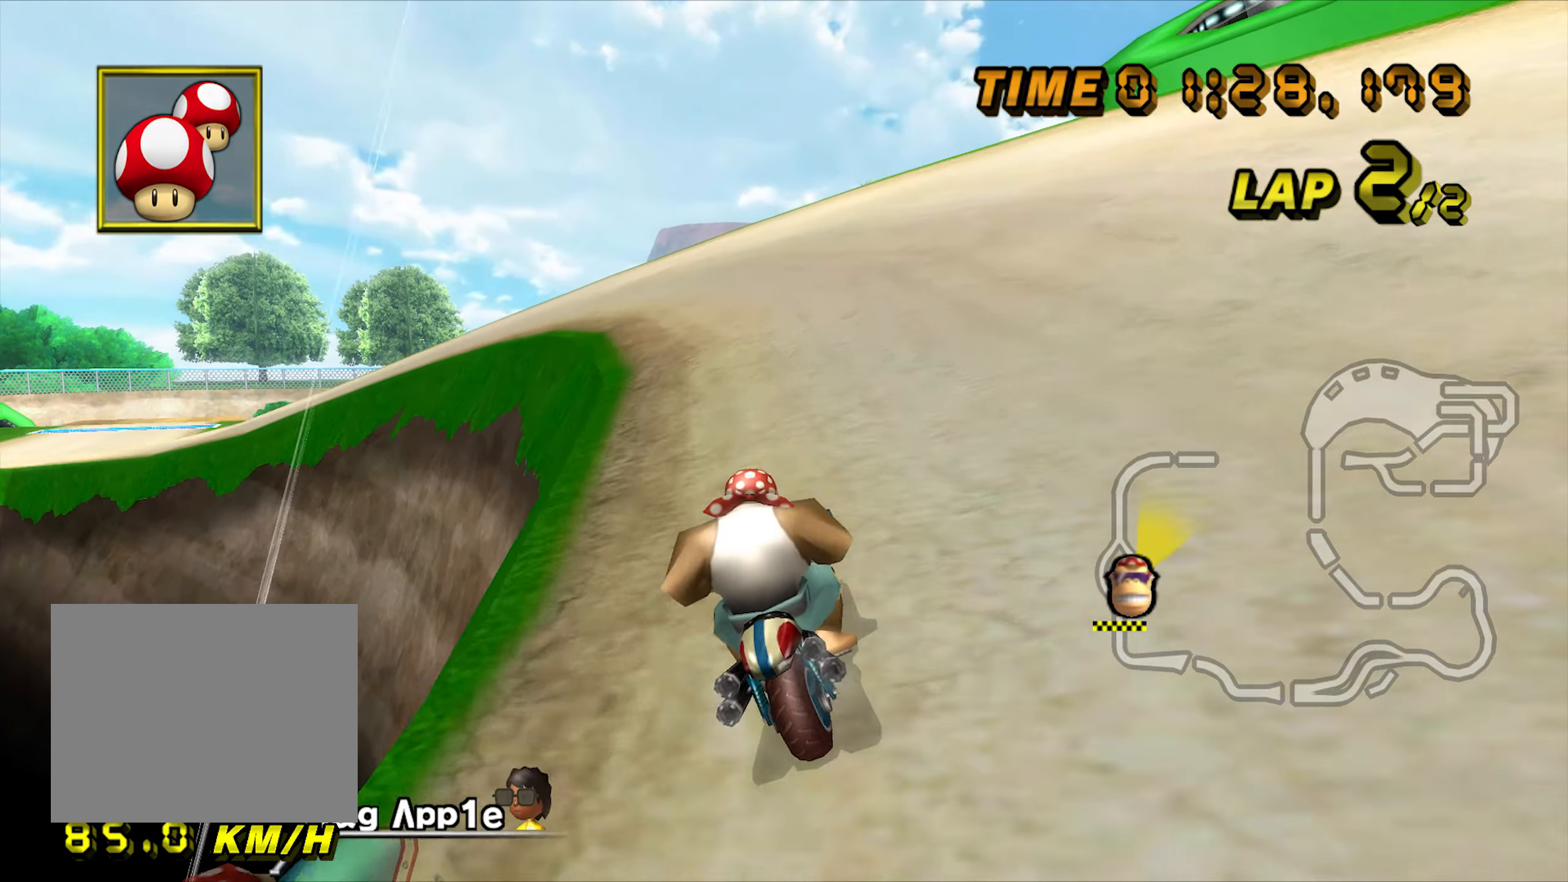
{"dt_ms": 500, "buttons": ["A", "R1"], "left_stick": "down-left", "events": []}
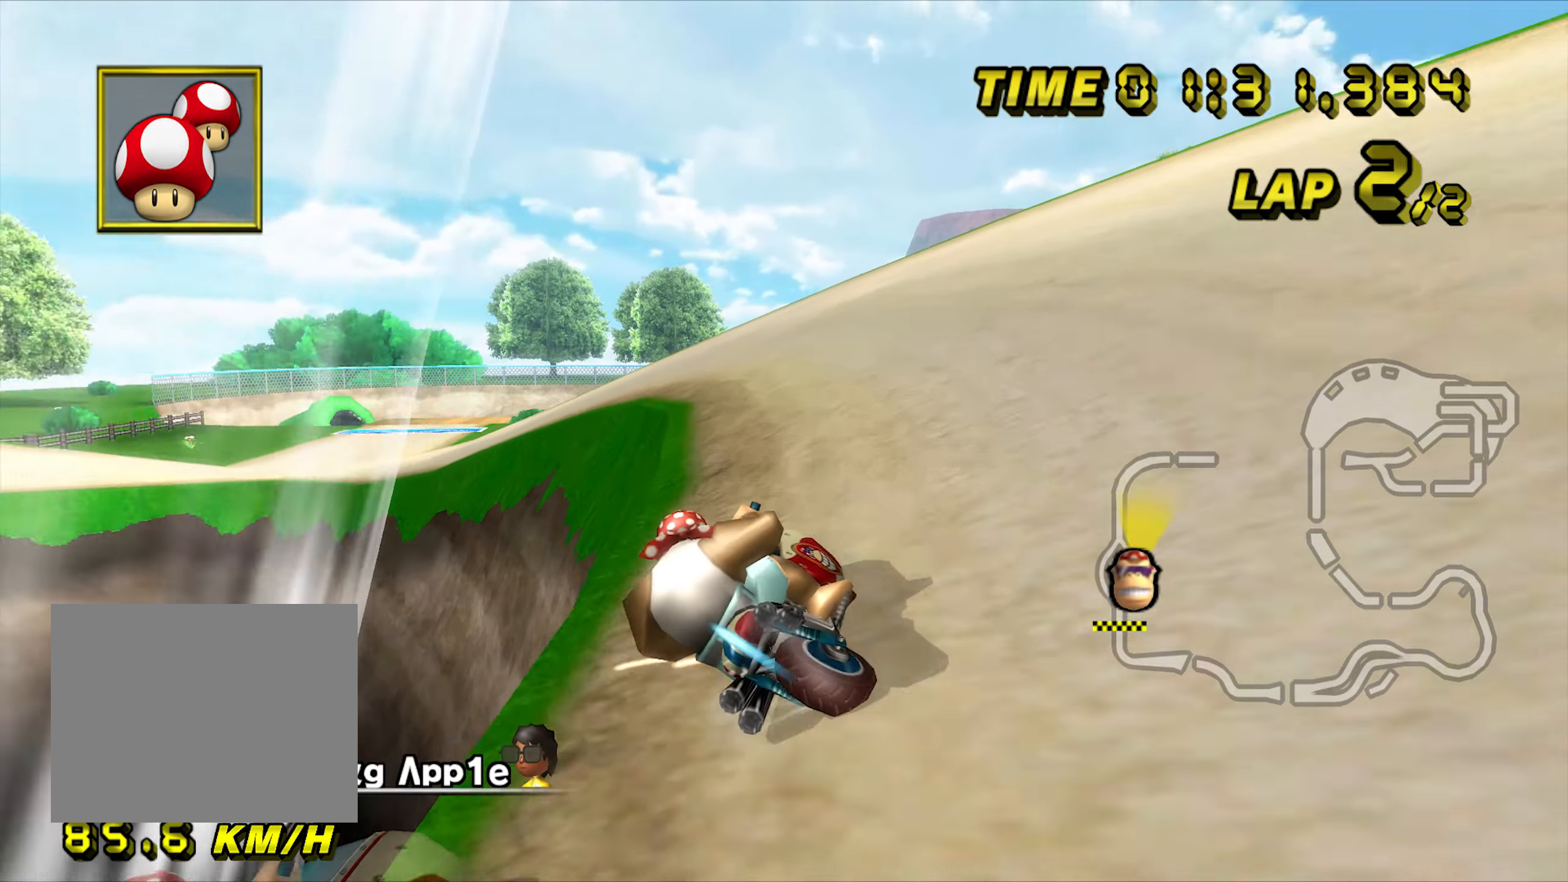
{"dt_ms": 500, "buttons": ["A", "R1"], "left_stick": "down-right", "events": [[150, "left_stick", "down-right"]]}
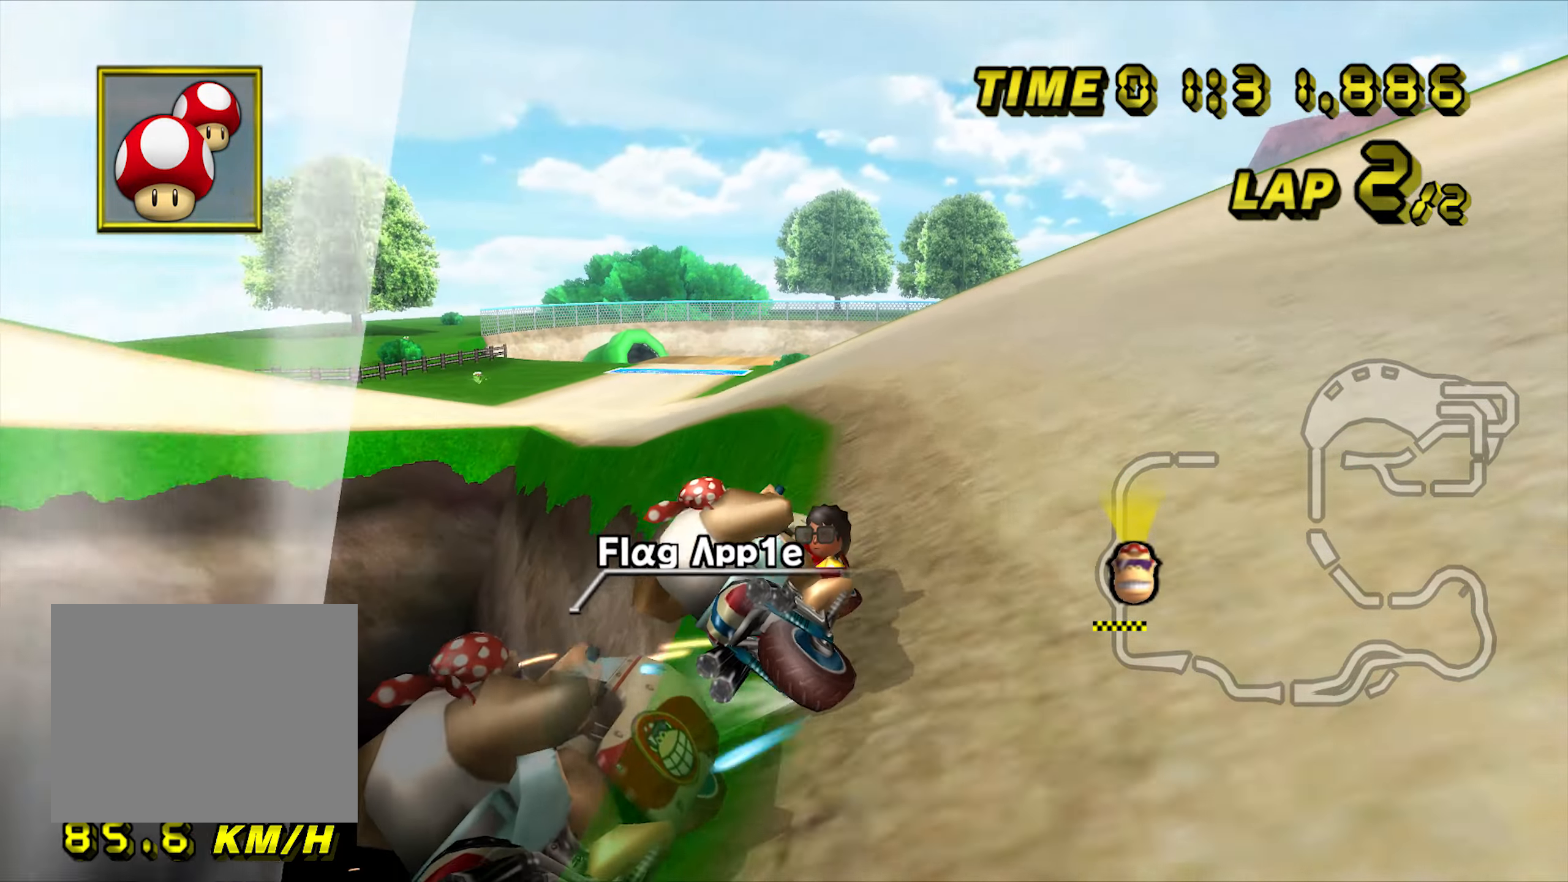
{"dt_ms": 500, "buttons": ["A"], "left_stick": "center", "events": [[67, "left_stick", "down-left"], [317, "R1", "up"], [317, "left_stick", "down-right"], [467, "left_stick", "center"]]}
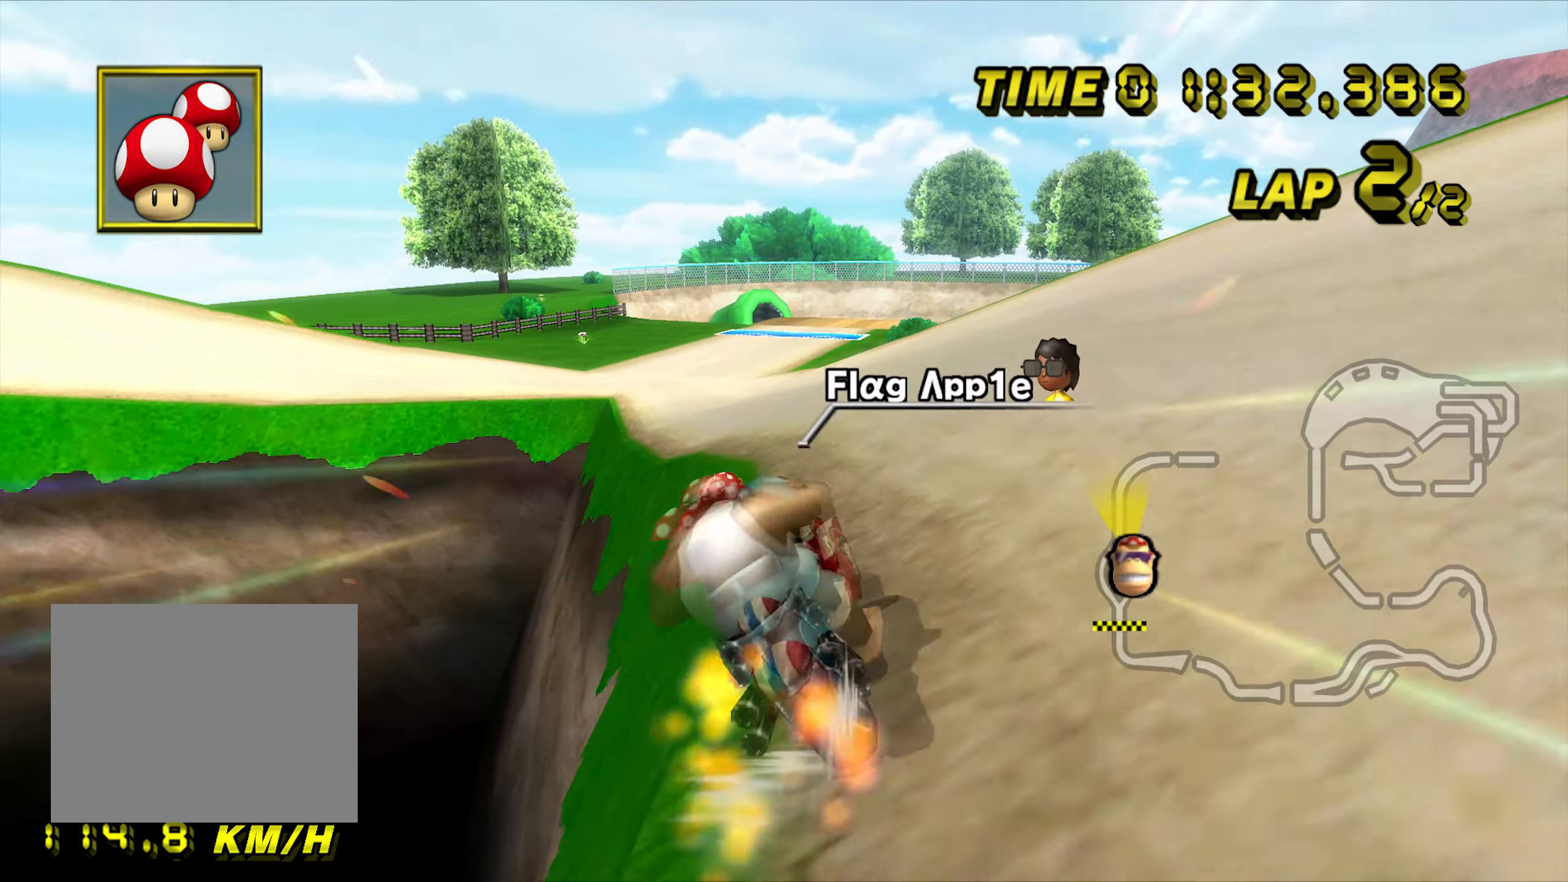
{"dt_ms": 500, "buttons": ["A"], "left_stick": "center", "events": []}
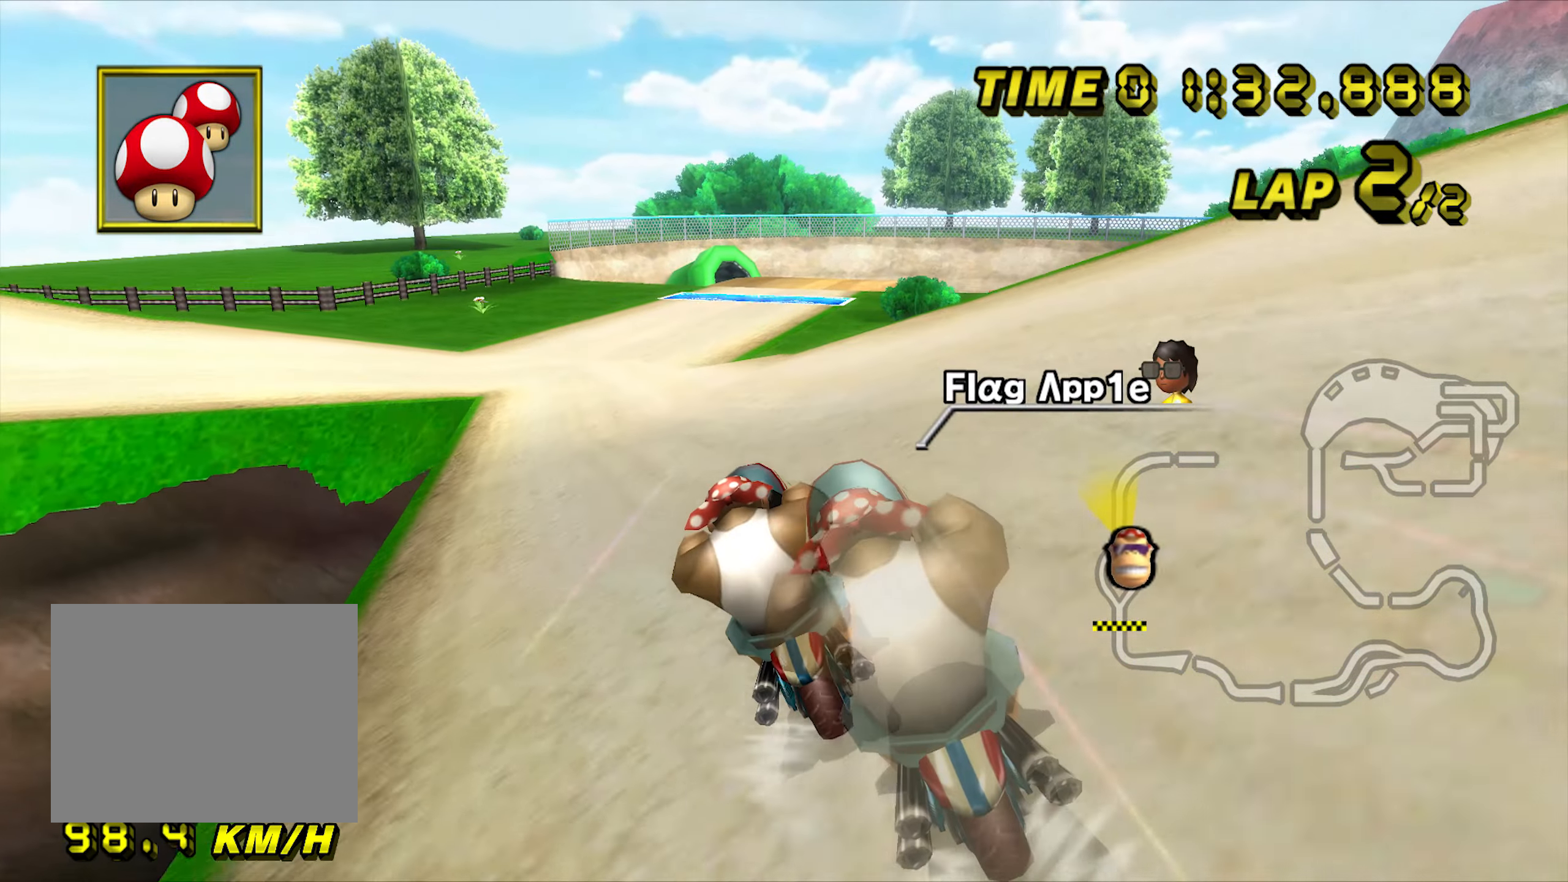
{"dt_ms": 1000, "buttons": ["A"], "left_stick": "center", "events": []}
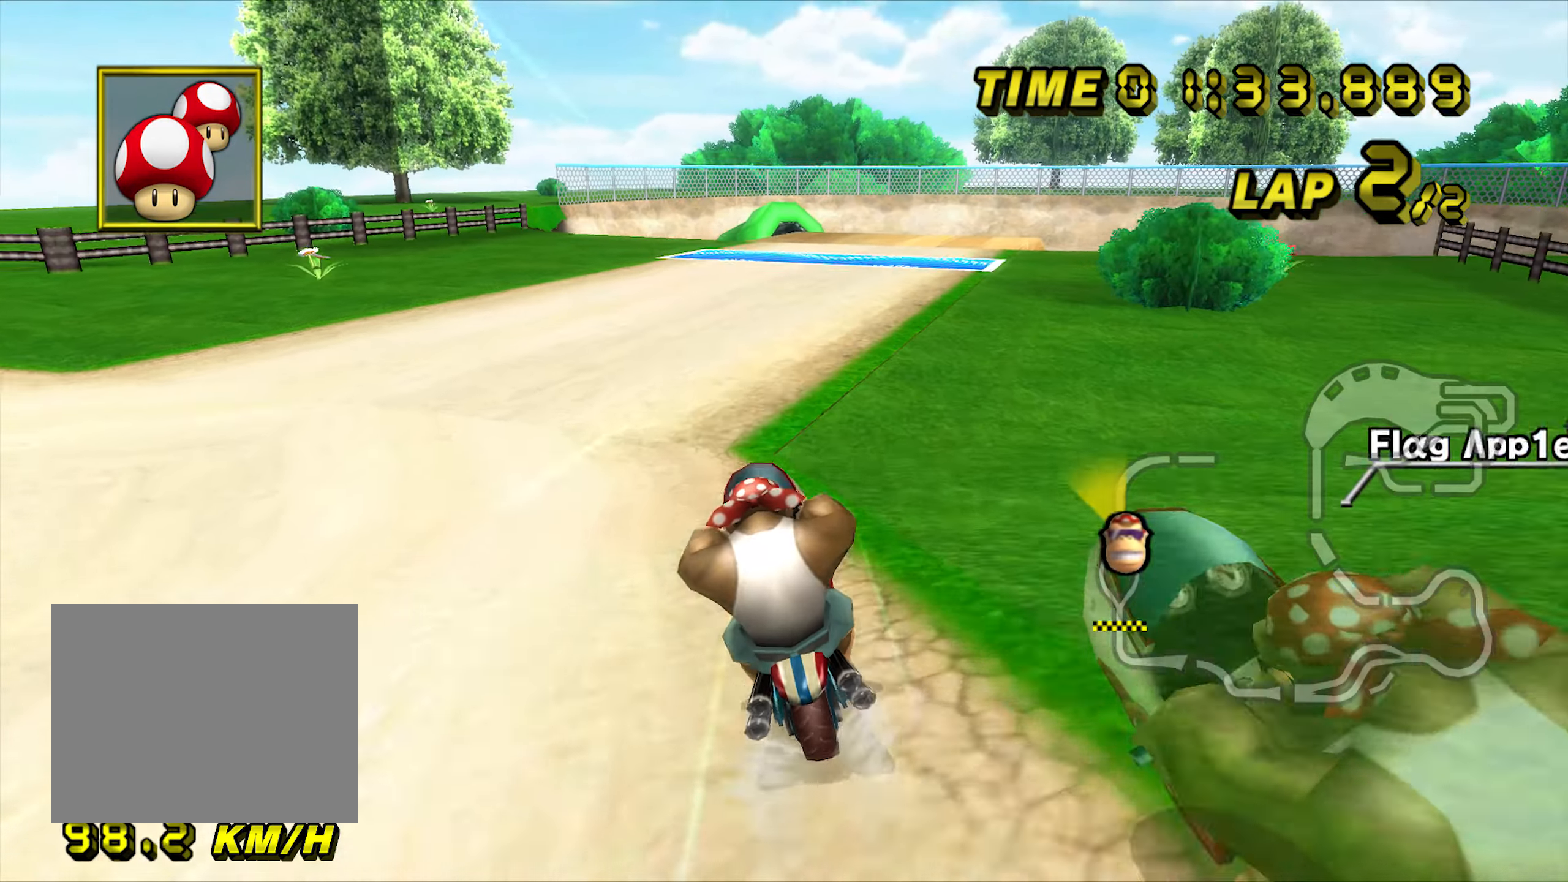
{"dt_ms": 500, "buttons": ["A"], "left_stick": "right", "events": [[83, "R1", "down"], [83, "left_stick", "right"], [467, "R1", "up"]]}
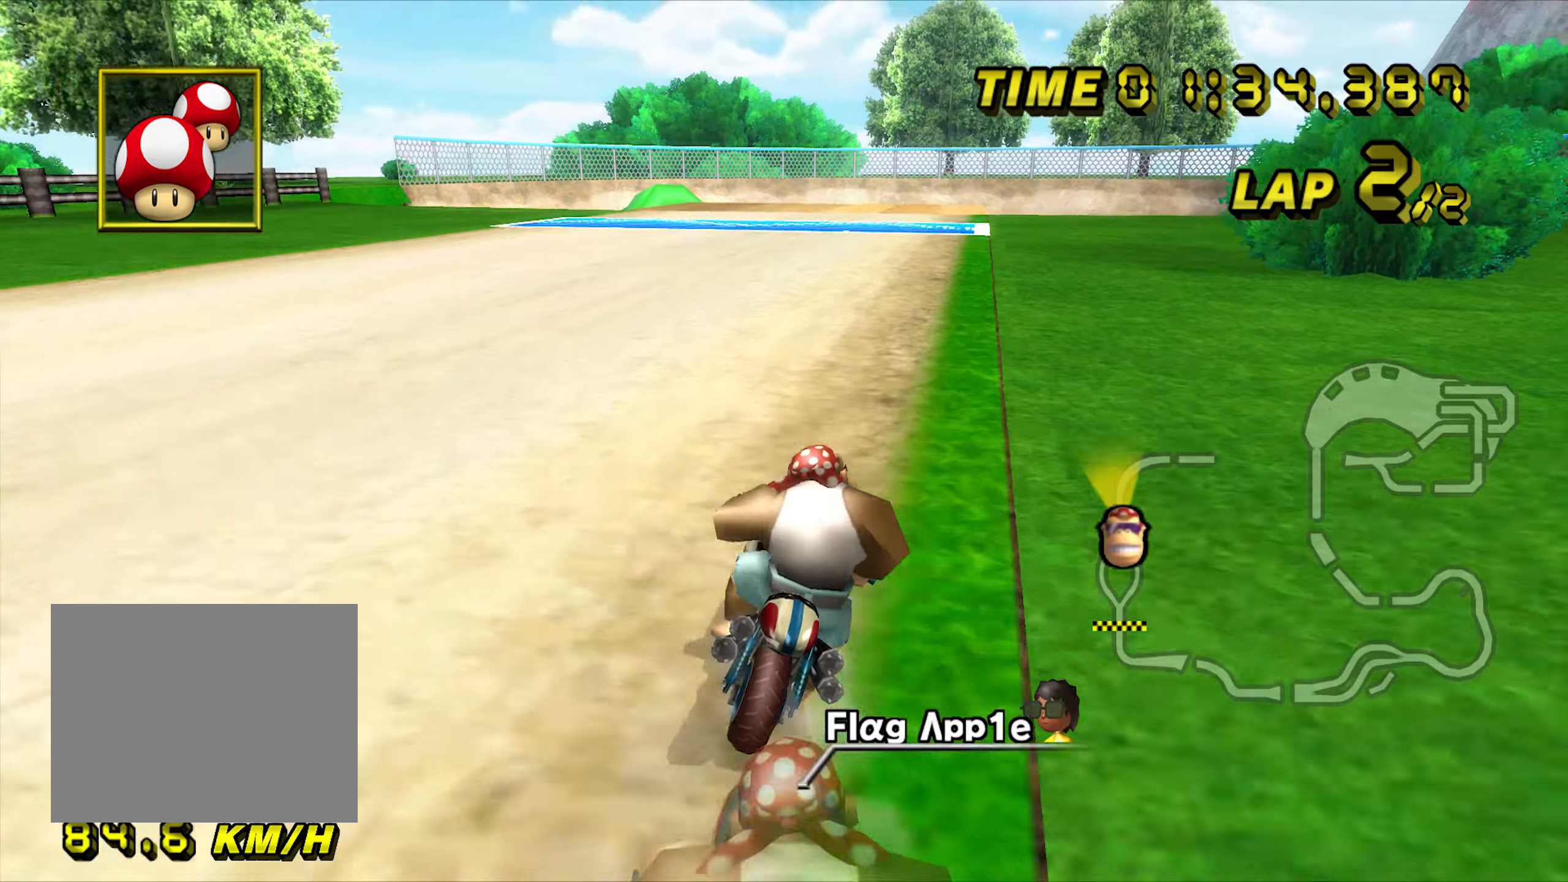
{"dt_ms": 500, "buttons": ["A"], "left_stick": "center", "events": [[17, "left_stick", "center"]]}
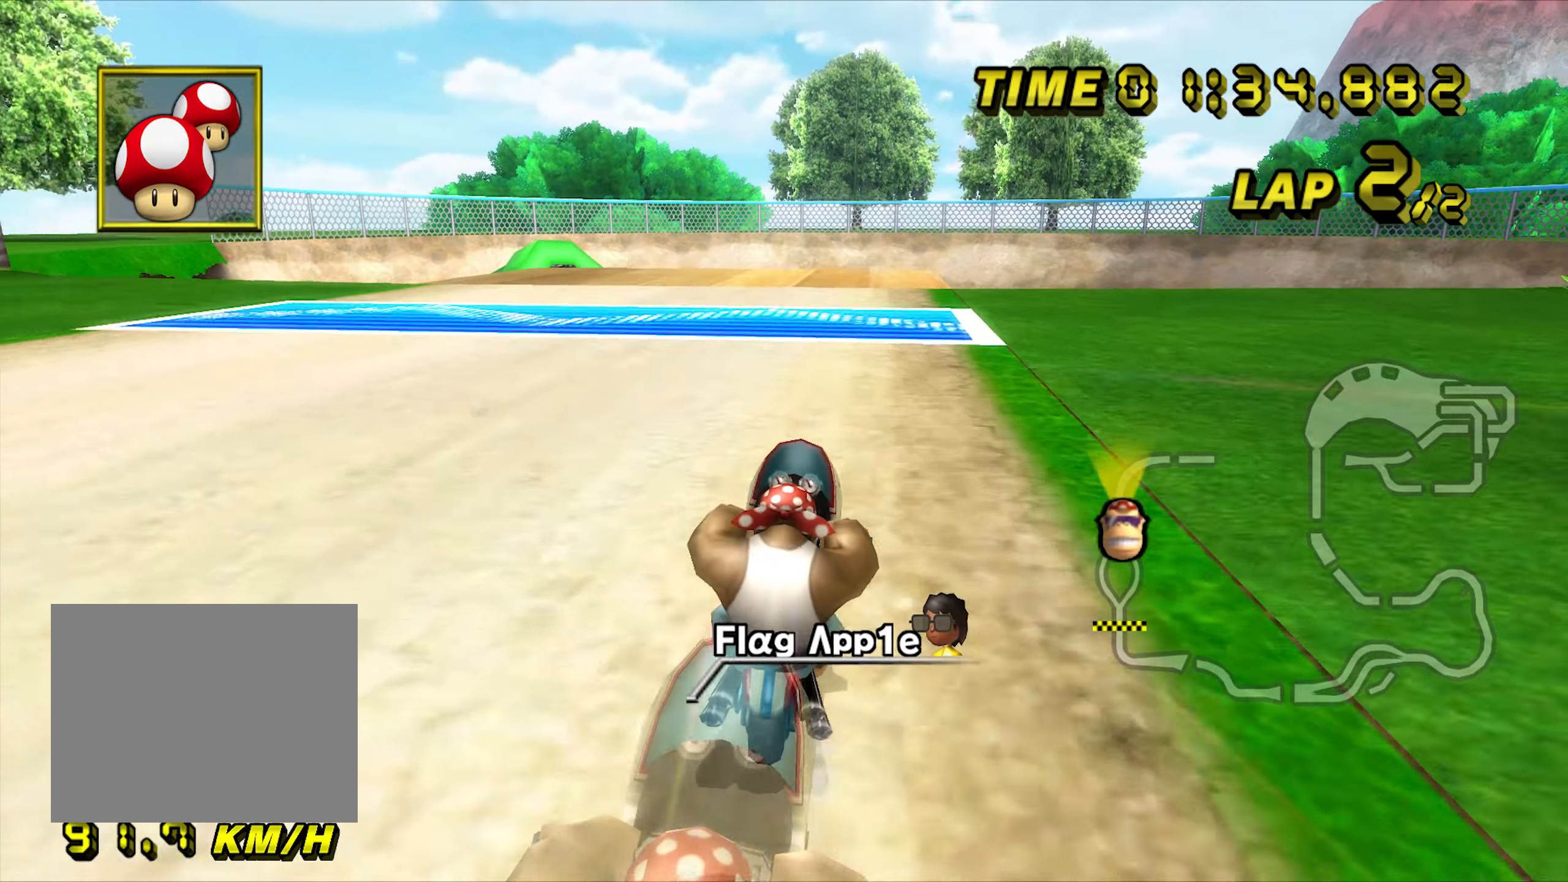
{"dt_ms": 500, "buttons": ["A"], "left_stick": "left", "events": [[400, "left_stick", "left"]]}
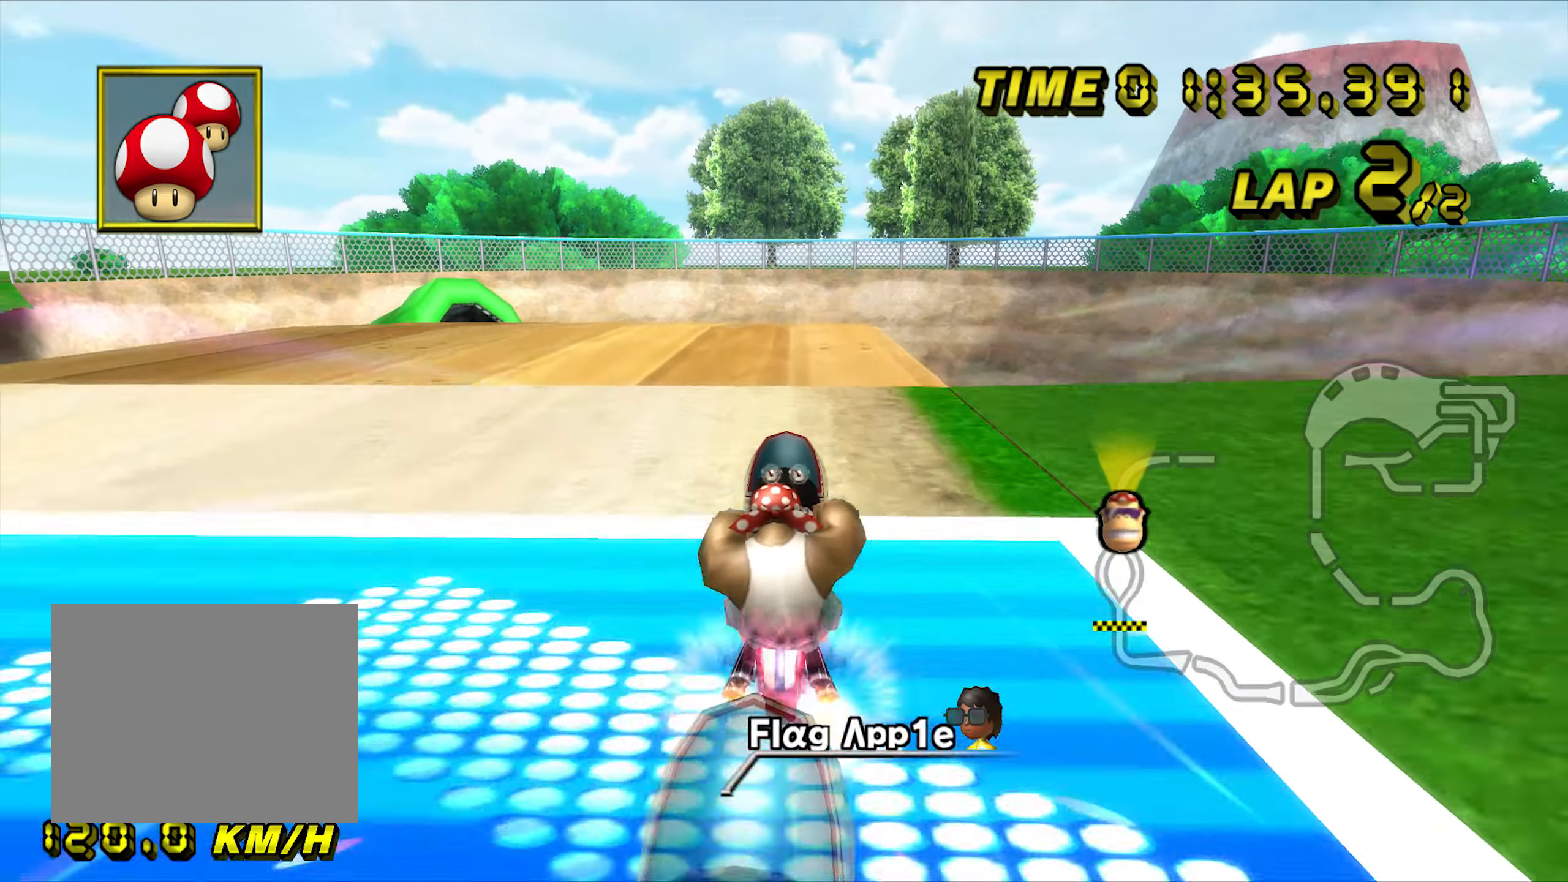
{"dt_ms": 500, "buttons": ["A", "R1"], "left_stick": "center", "events": [[367, "left_stick", "center"], [400, "R1", "down"]]}
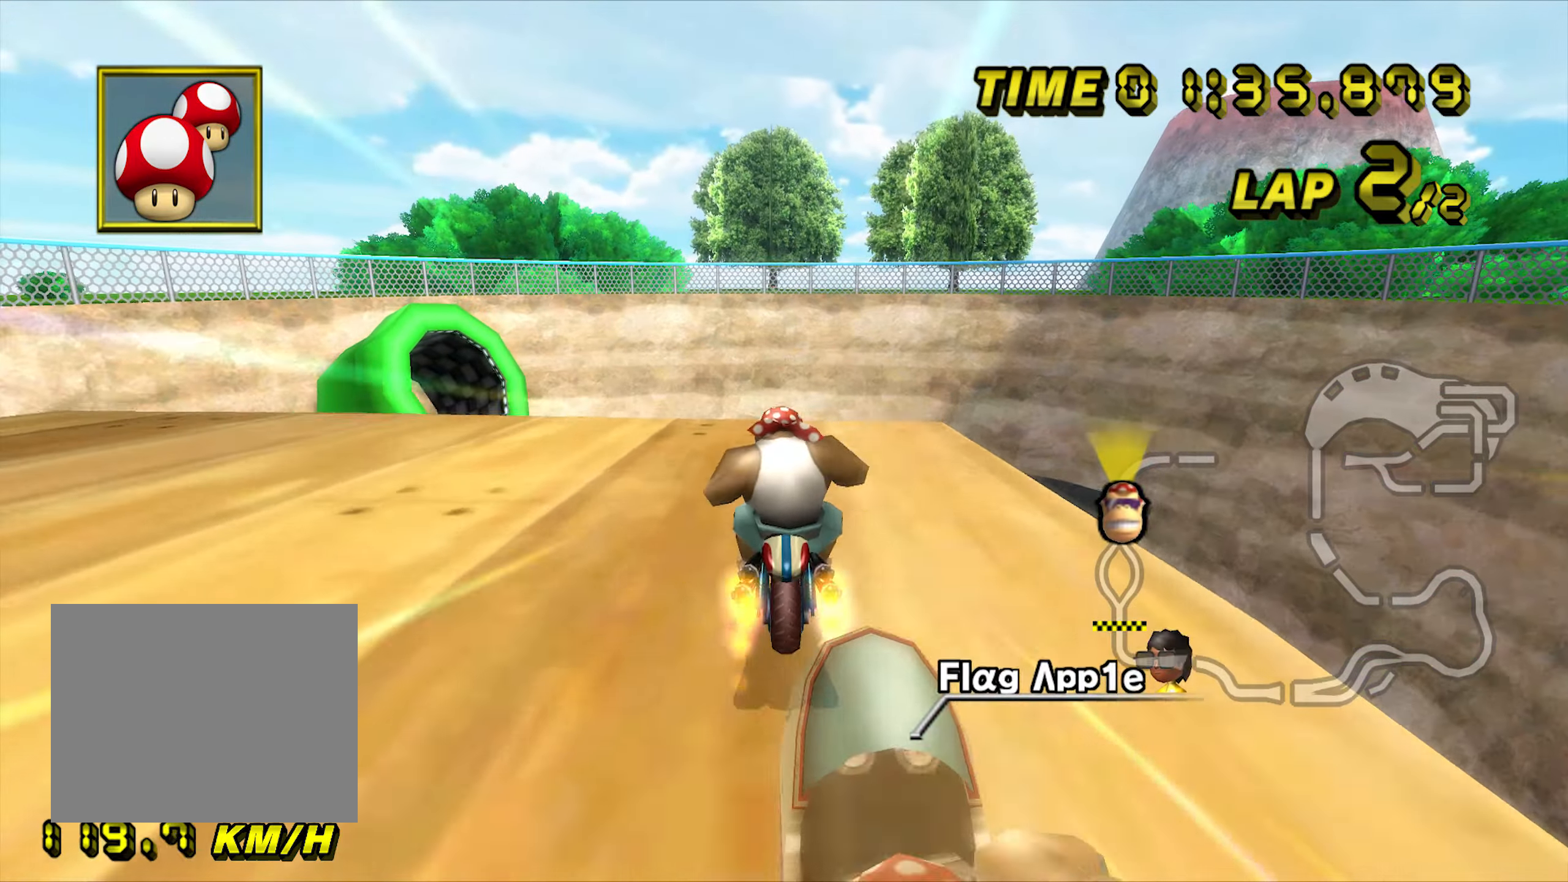
{"dt_ms": 500, "buttons": ["A", "R1"], "left_stick": "down-right", "events": [[117, "left_stick", "down-right"]]}
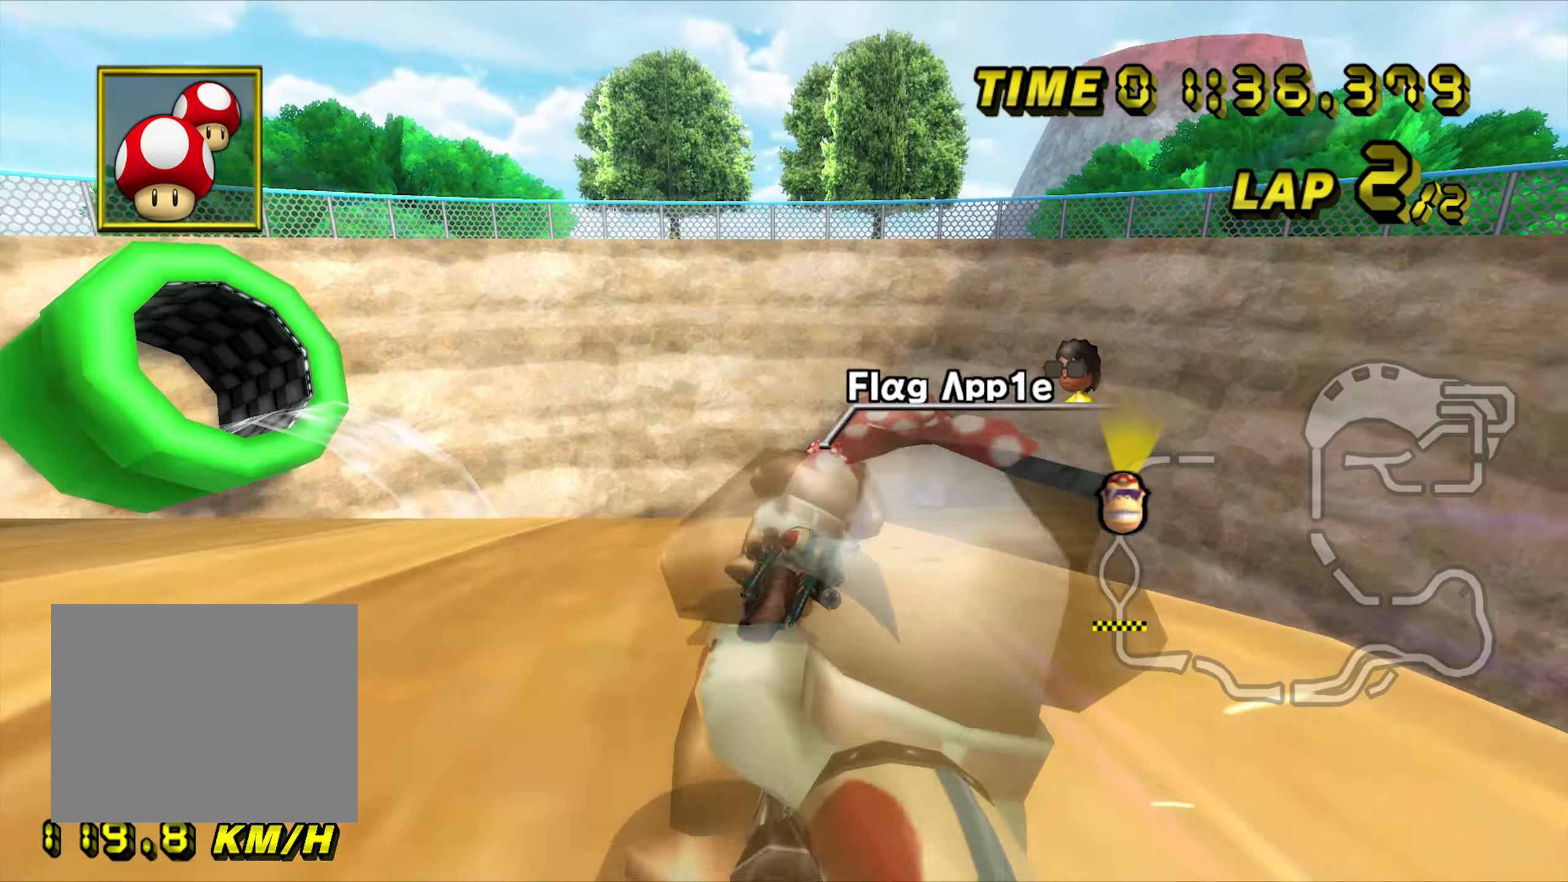
{"dt_ms": 500, "buttons": ["A", "R1"], "left_stick": "down-left", "events": [[184, "left_stick", "down-left"]]}